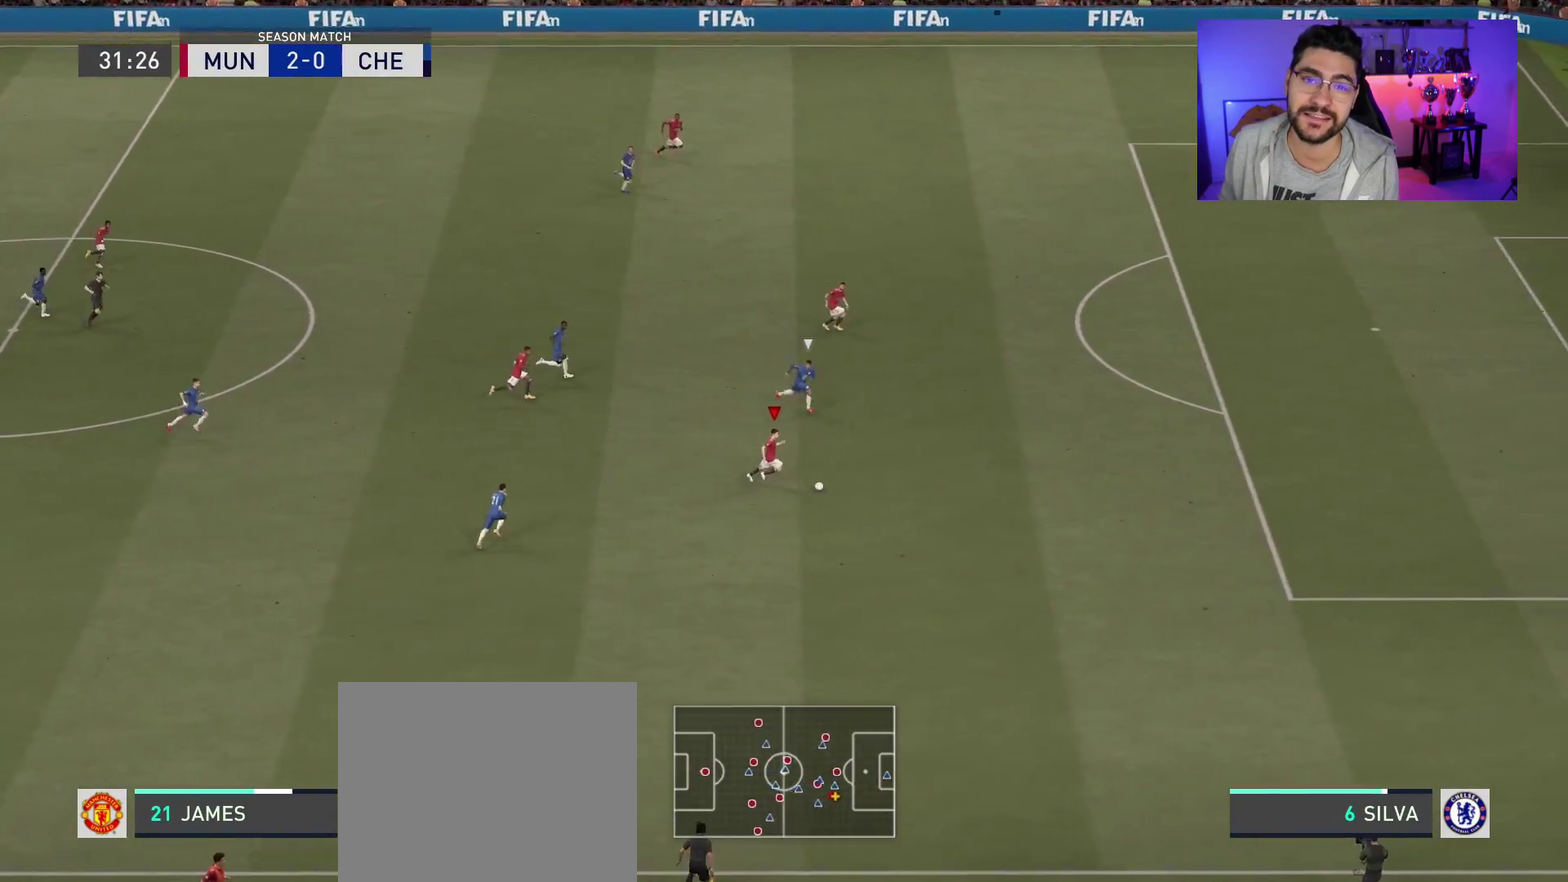
Gameplay with a controller (PlayStation layout); each line is a JSON object with the inputs held at the frame after it (dt_ms = milliseconds from this image to that frame). "events" lists button and stick changes between this image and that frame as [ms after this image, input, new state], when the widget could be followed in between. Not read: L1 R1.
{"dt_ms": 500, "buttons": [], "left_stick": "right", "right_stick": "center", "events": [[450, "R2", "up"]]}
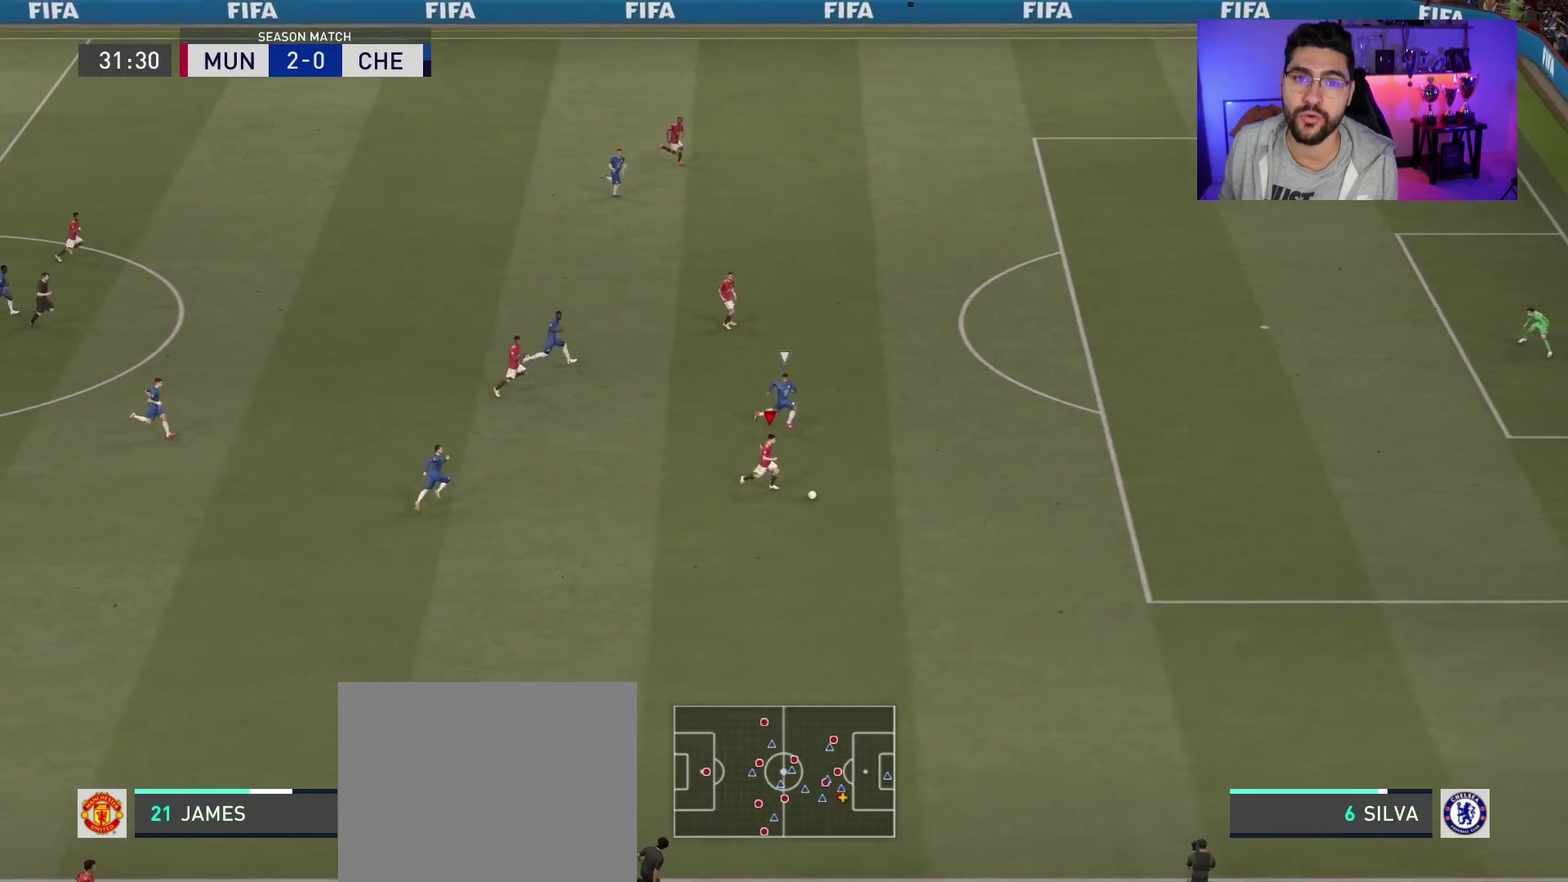
{"dt_ms": 600, "buttons": [], "left_stick": "right", "right_stick": "center", "events": [[267, "right_stick", "down-right"], [400, "right_stick", "up-right"], [450, "right_stick", "up"], [550, "right_stick", "center"]]}
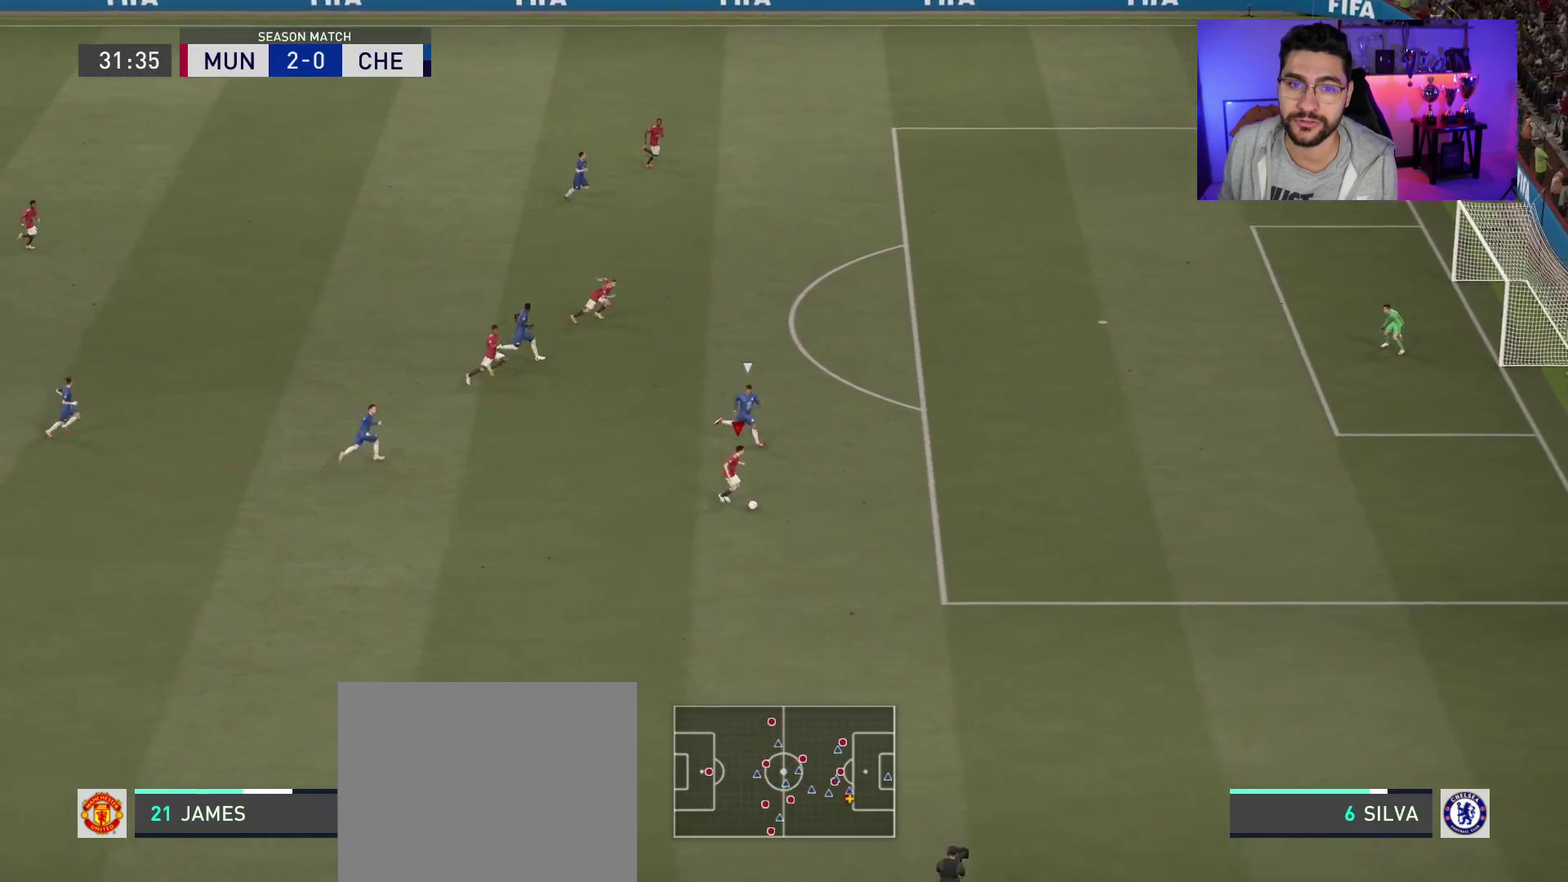
{"dt_ms": 600, "buttons": ["R2"], "left_stick": "up-right", "right_stick": "center", "events": [[50, "left_stick", "up-right"], [183, "R2", "down"]]}
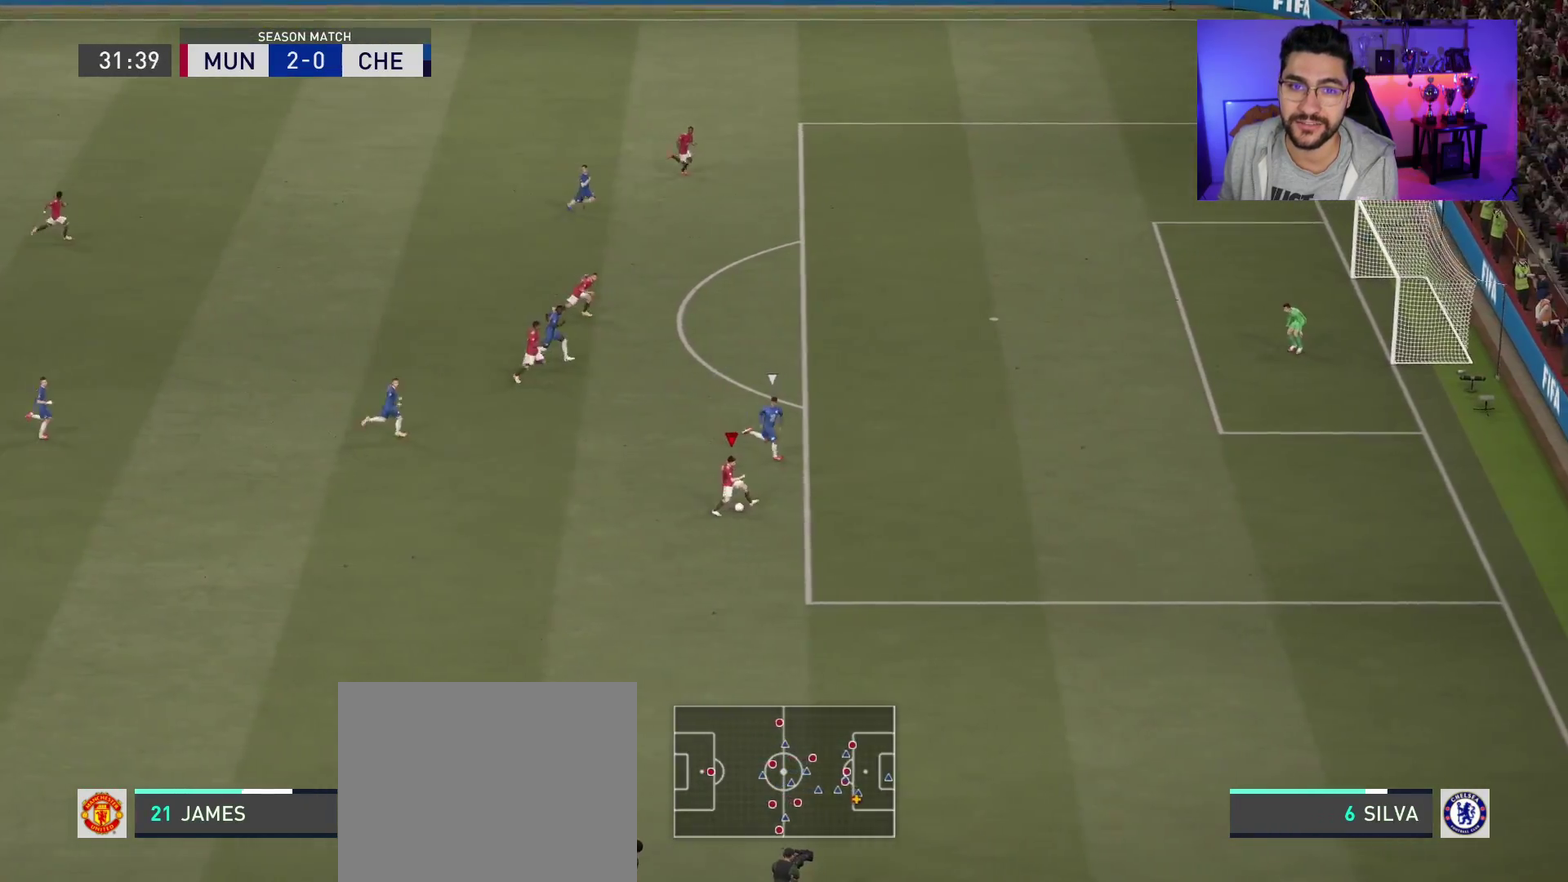
{"dt_ms": 400, "buttons": ["R2"], "left_stick": "up-right", "right_stick": "center", "events": []}
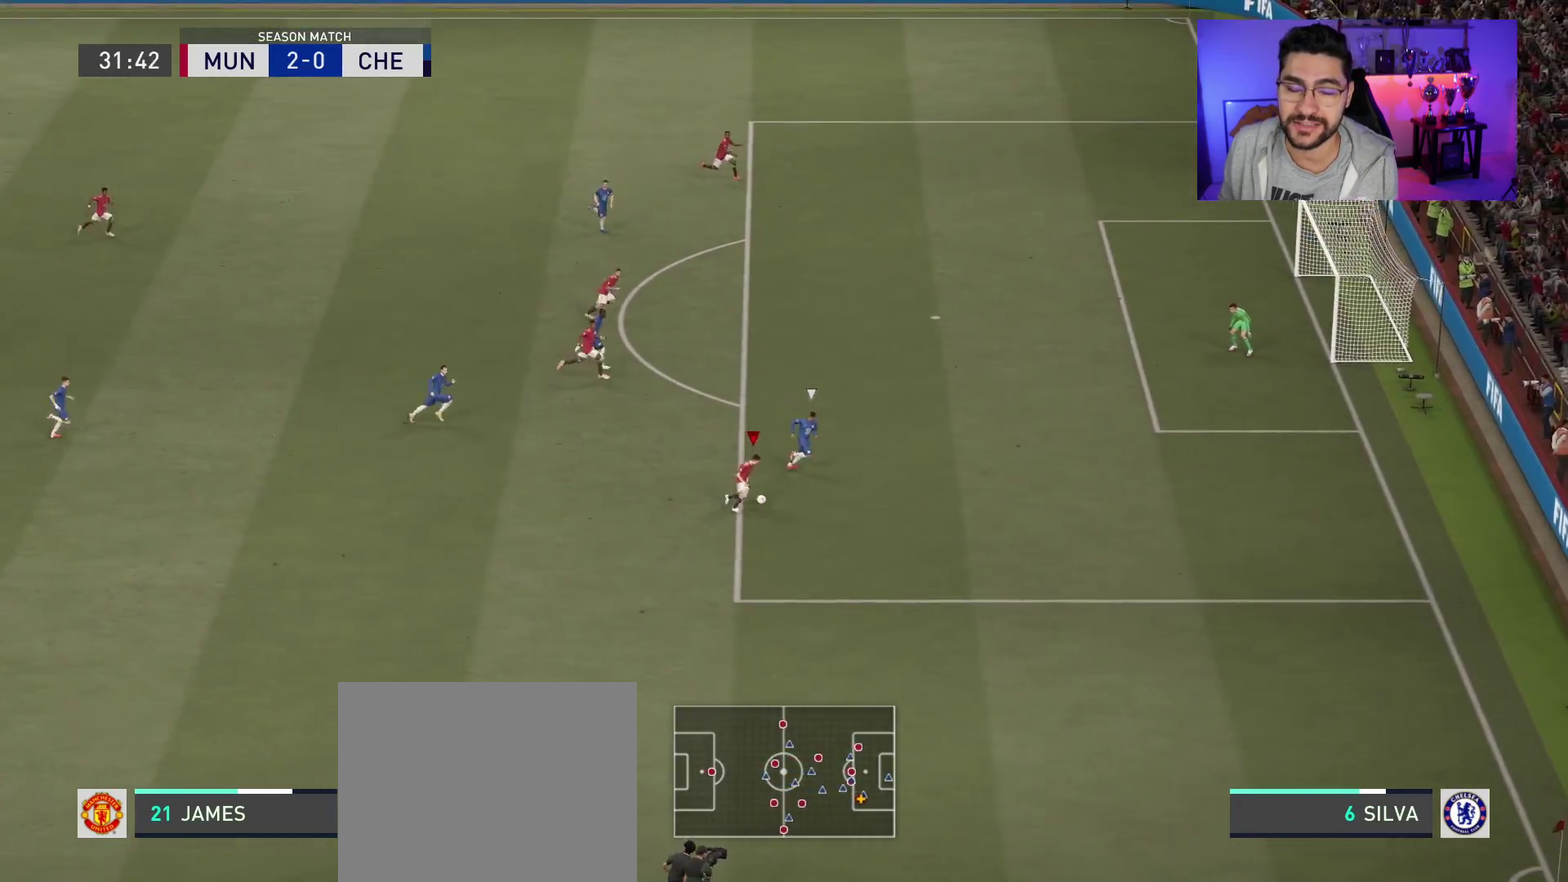
{"dt_ms": 500, "buttons": ["R2"], "left_stick": "up", "right_stick": "center", "events": [[283, "left_stick", "up"]]}
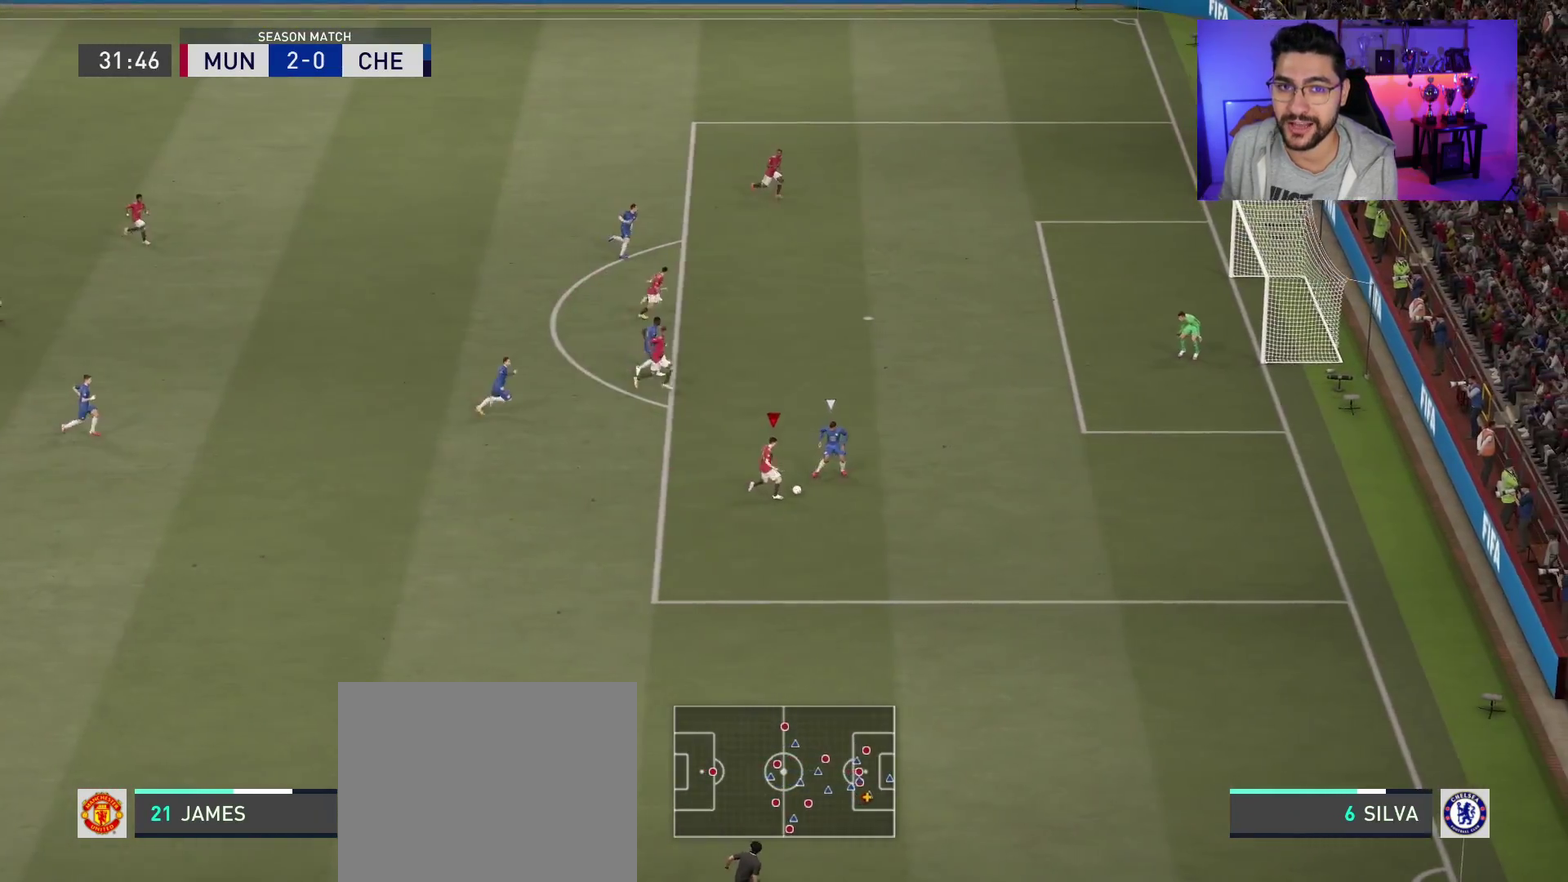
{"dt_ms": 700, "buttons": [], "left_stick": "up-right", "right_stick": "center", "events": [[400, "R2", "up"], [483, "left_stick", "up-right"], [500, "CIRCLE", "down"], [683, "CIRCLE", "up"]]}
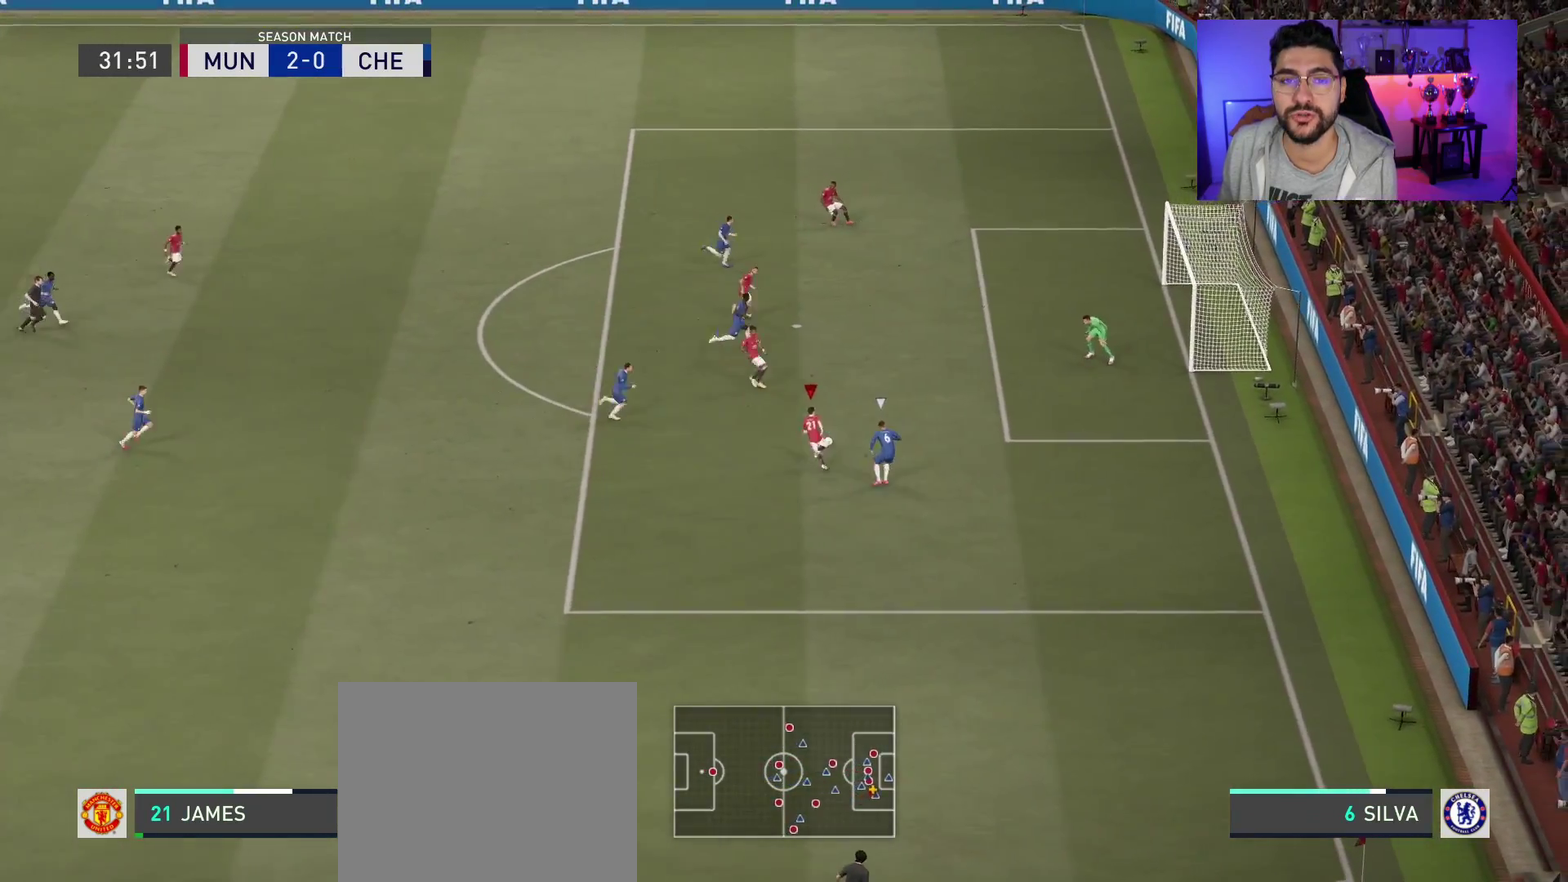
{"dt_ms": 300, "buttons": [], "left_stick": "up-right", "right_stick": "center", "events": []}
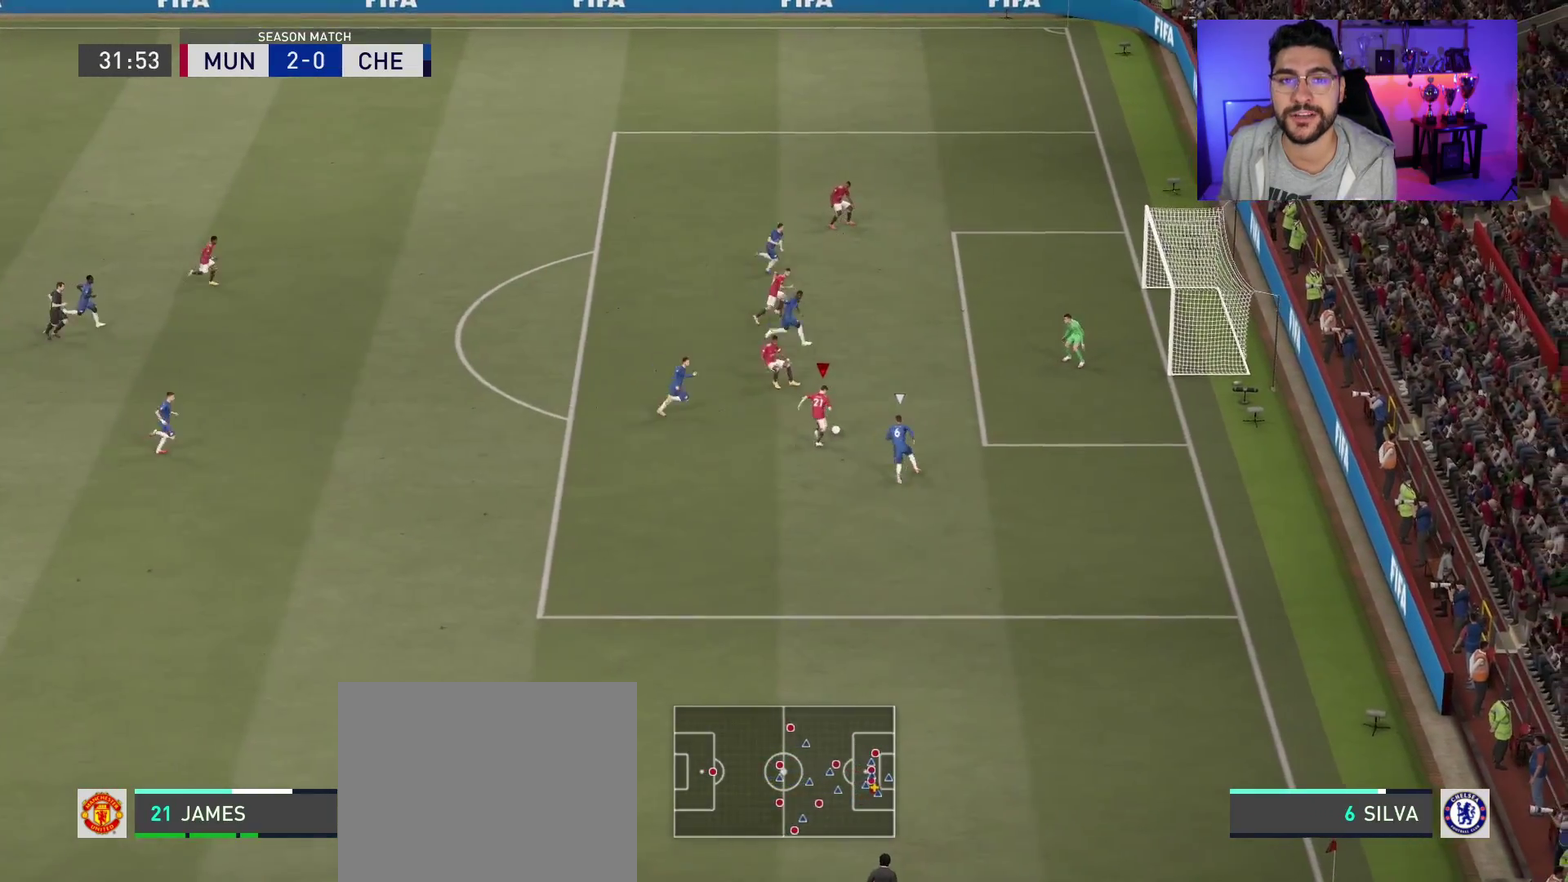
{"dt_ms": 500, "buttons": [], "left_stick": "up-right", "right_stick": "center", "events": []}
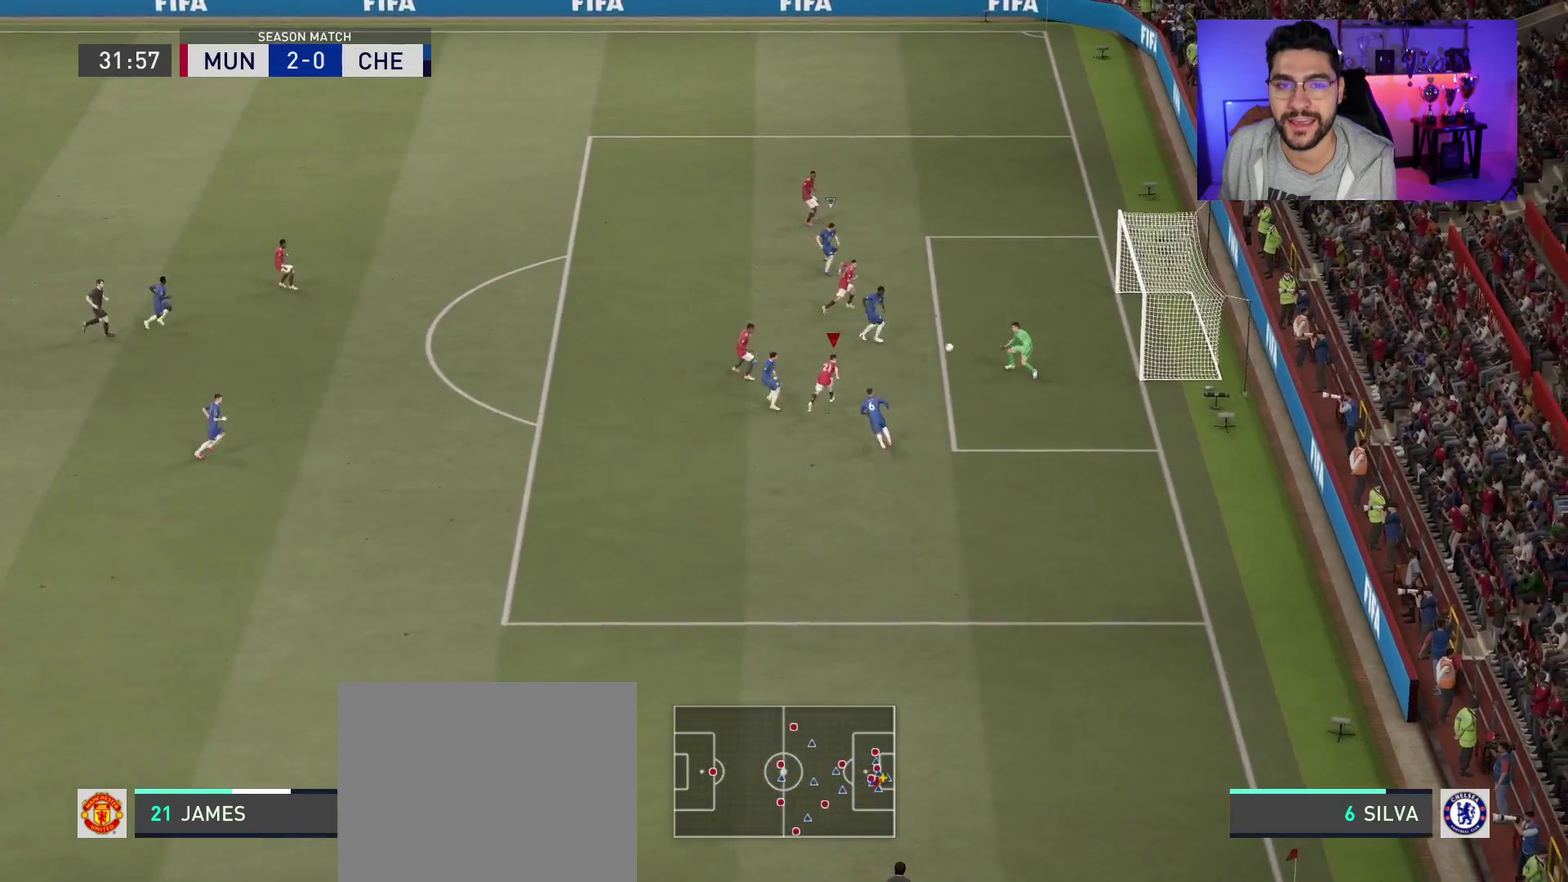
{"dt_ms": 500, "buttons": [], "left_stick": "up-right", "right_stick": "center", "events": []}
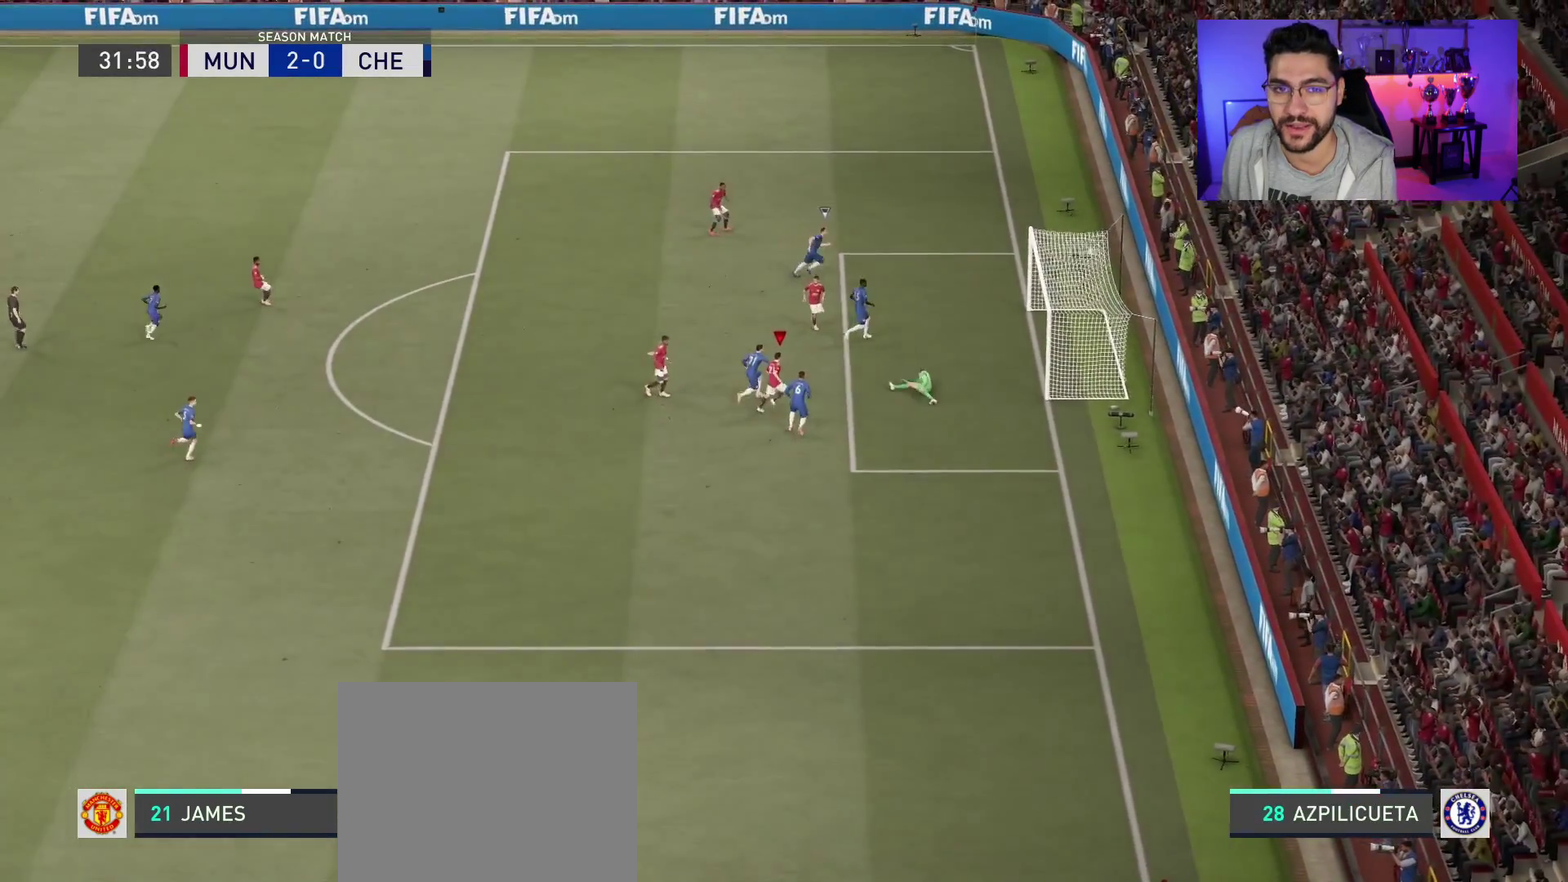
{"dt_ms": 500, "buttons": [], "left_stick": "up-right", "right_stick": "center", "events": []}
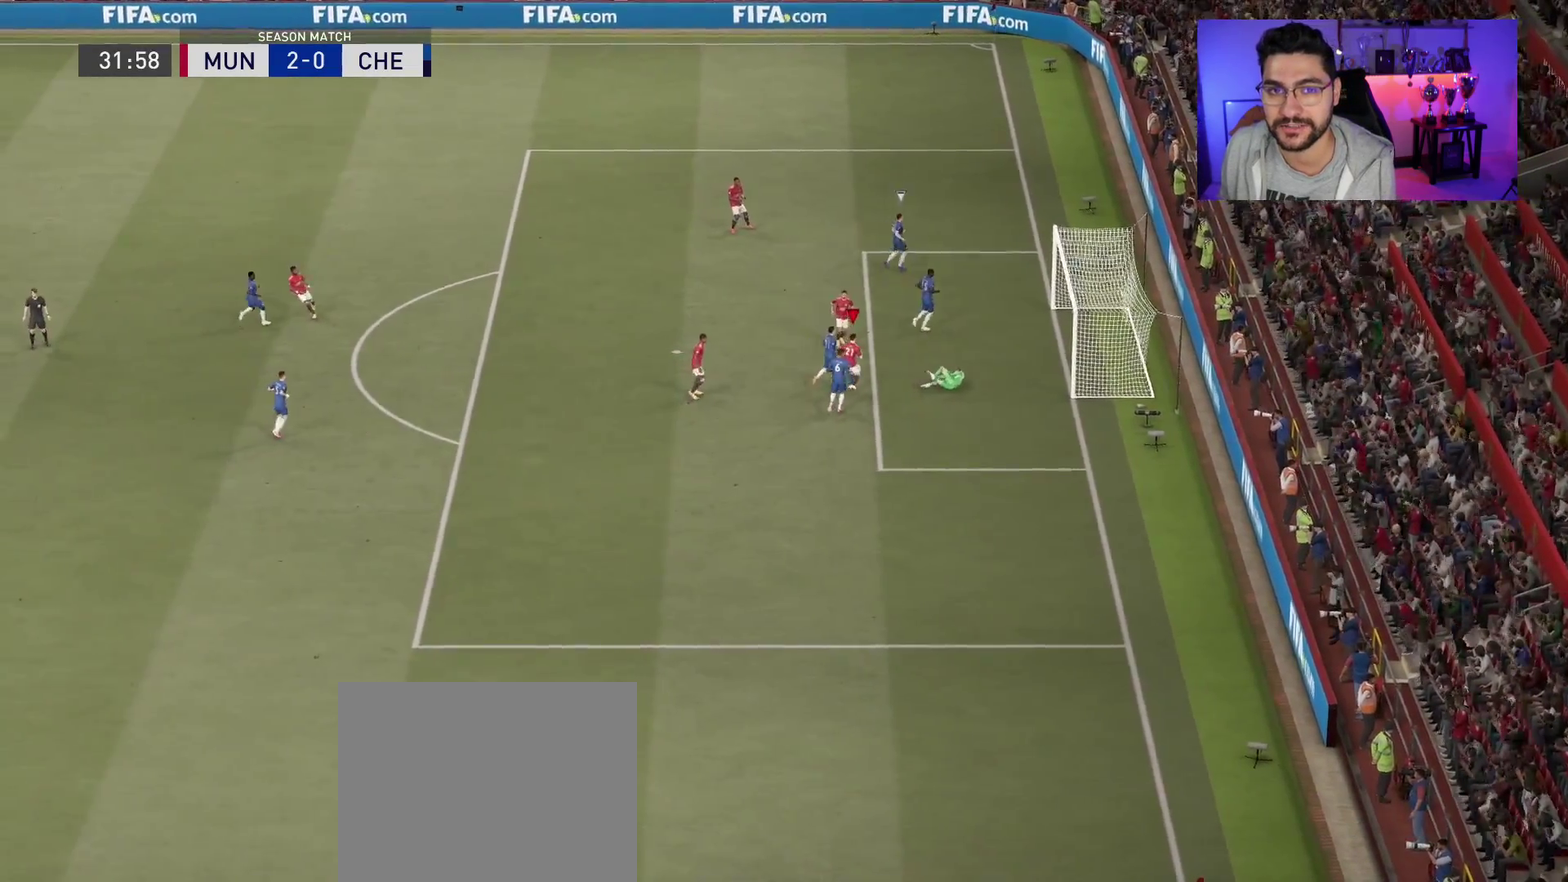
{"dt_ms": 500, "buttons": [], "left_stick": "right", "right_stick": "center", "events": [[17, "left_stick", "right"]]}
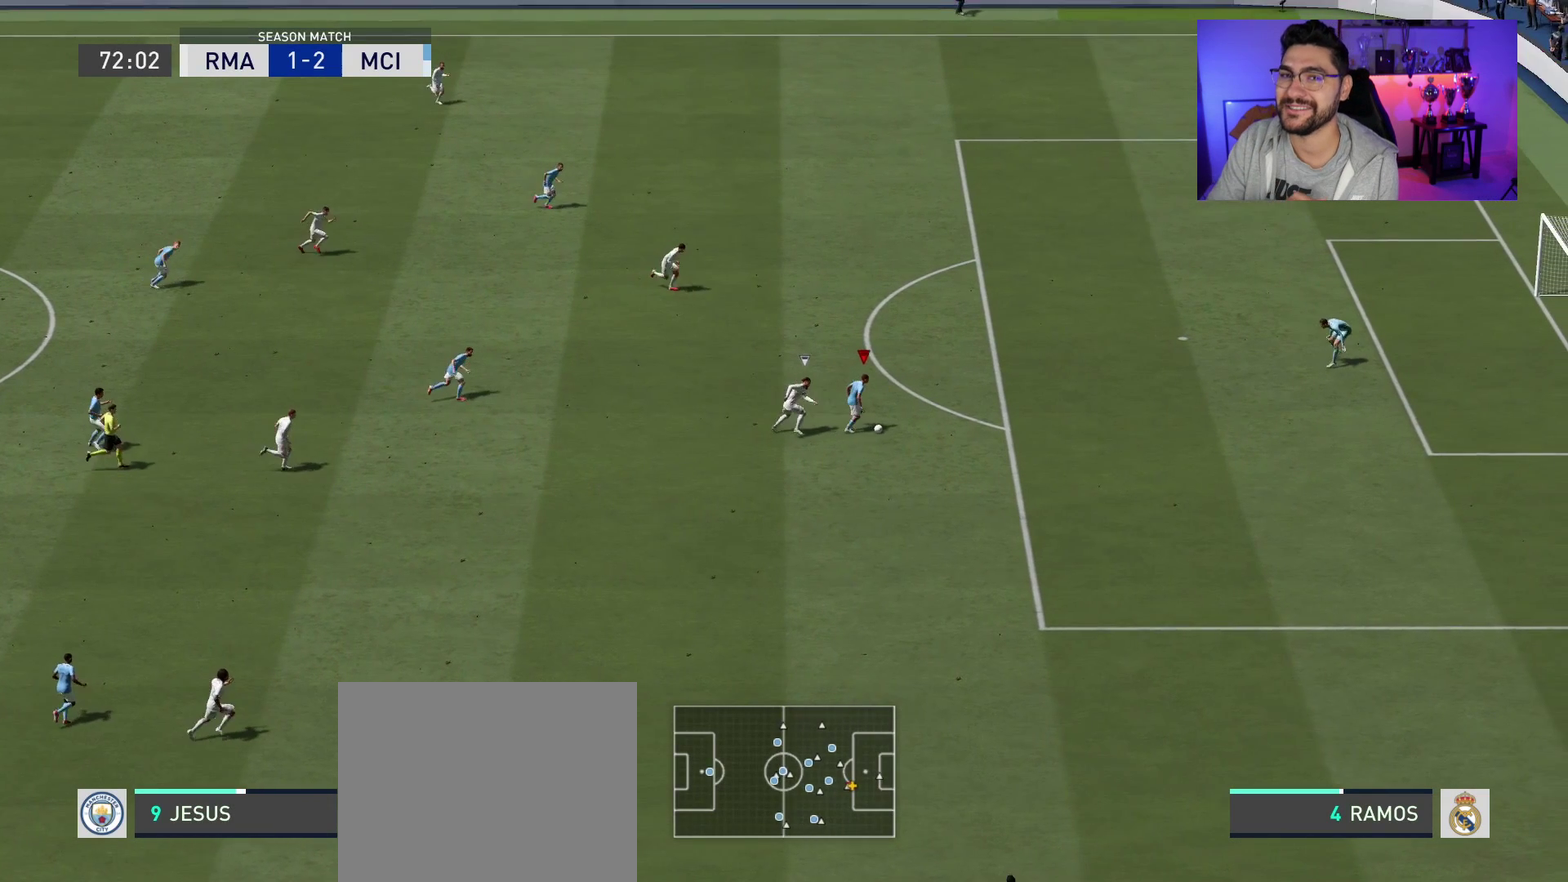
{"dt_ms": 500, "buttons": [], "left_stick": "right", "right_stick": "down-right", "events": [[483, "right_stick", "down-right"]]}
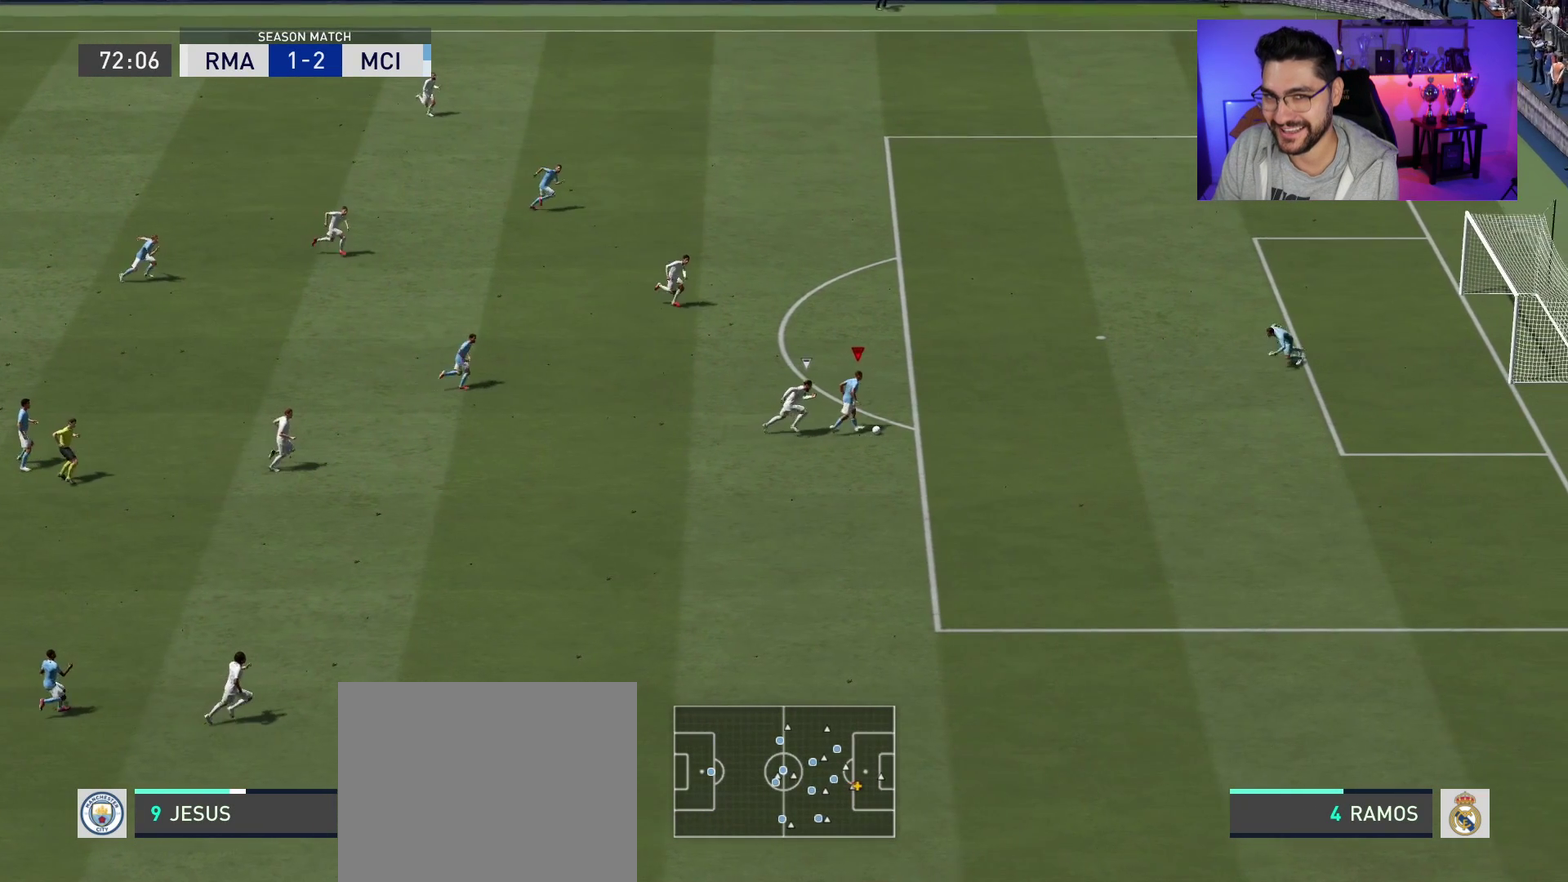
{"dt_ms": 500, "buttons": [], "left_stick": "down-right", "right_stick": "center", "events": [[100, "right_stick", "up-right"], [150, "right_stick", "up"], [167, "left_stick", "up-right"], [217, "right_stick", "center"], [300, "left_stick", "right"], [350, "left_stick", "down-right"]]}
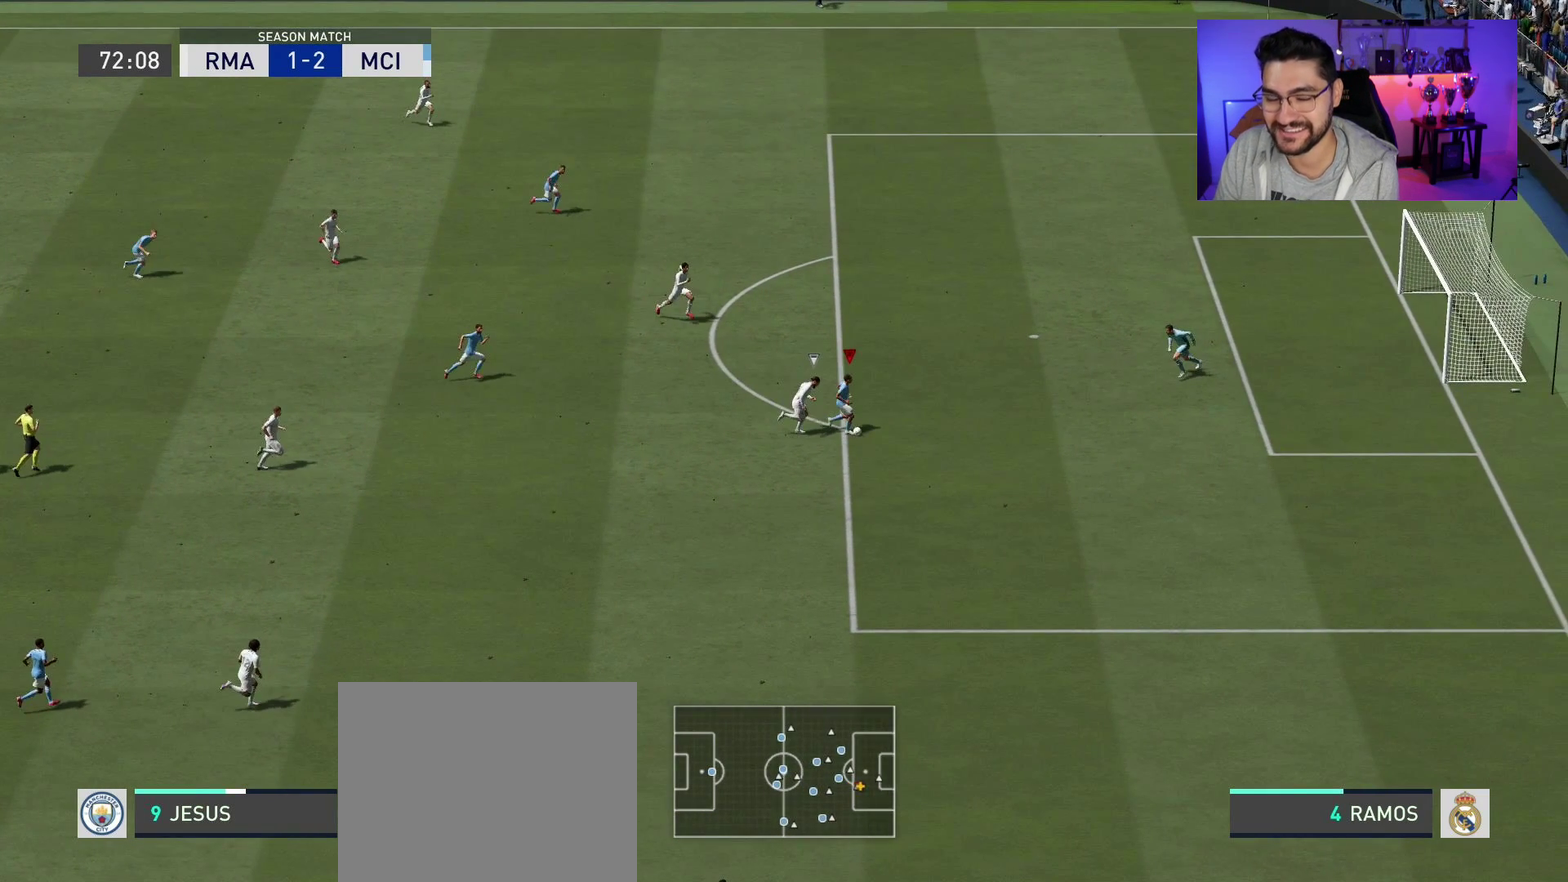
{"dt_ms": 500, "buttons": [], "left_stick": "down-right", "right_stick": "center", "events": []}
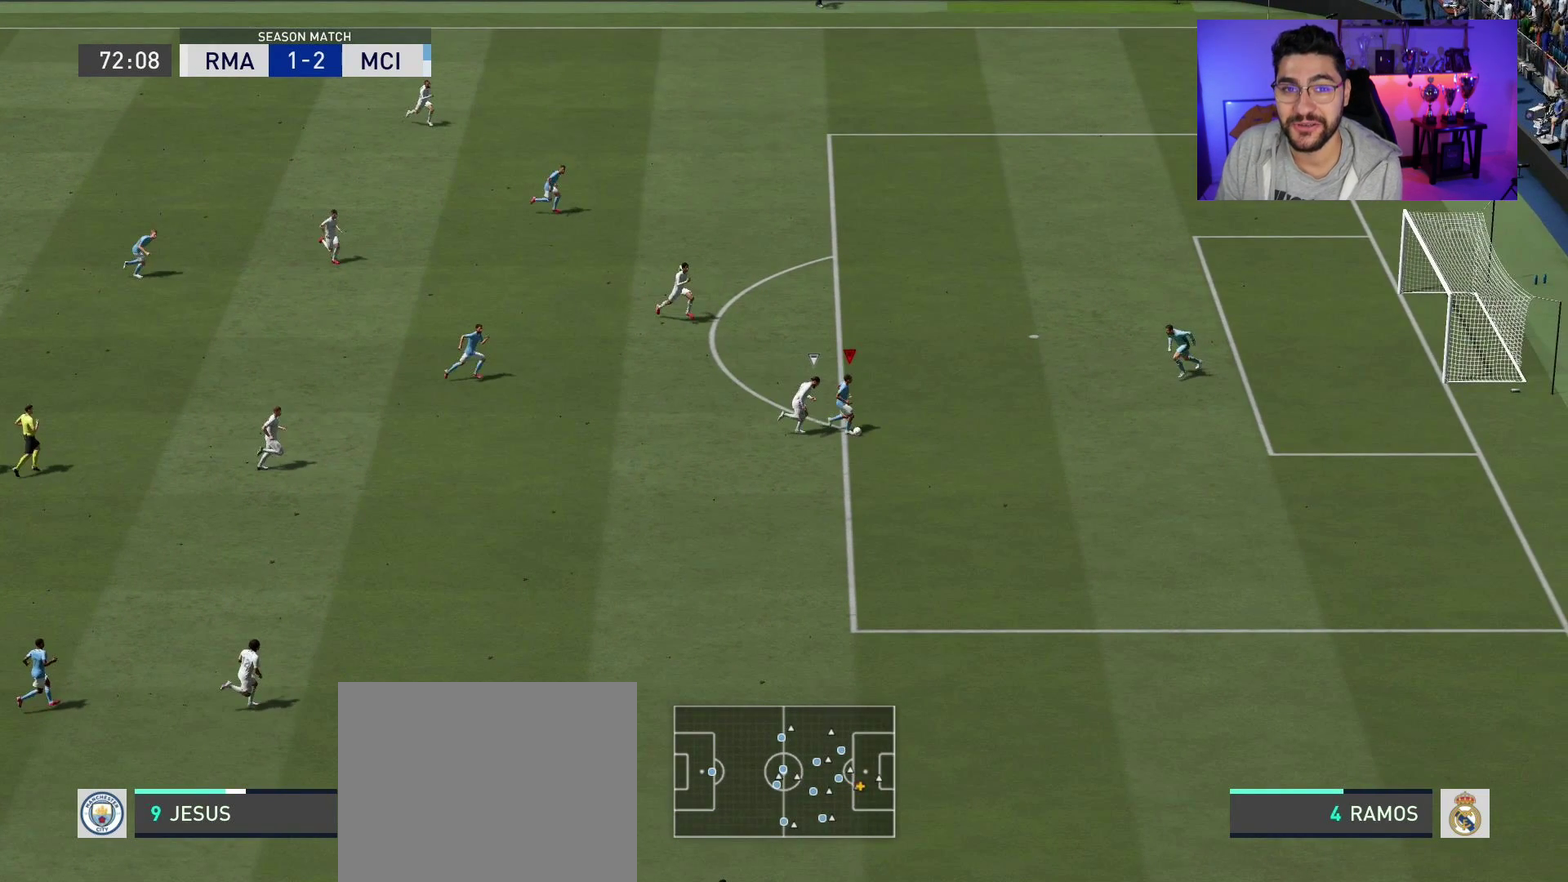
{"dt_ms": 500, "buttons": [], "left_stick": "down-right", "right_stick": "center", "events": []}
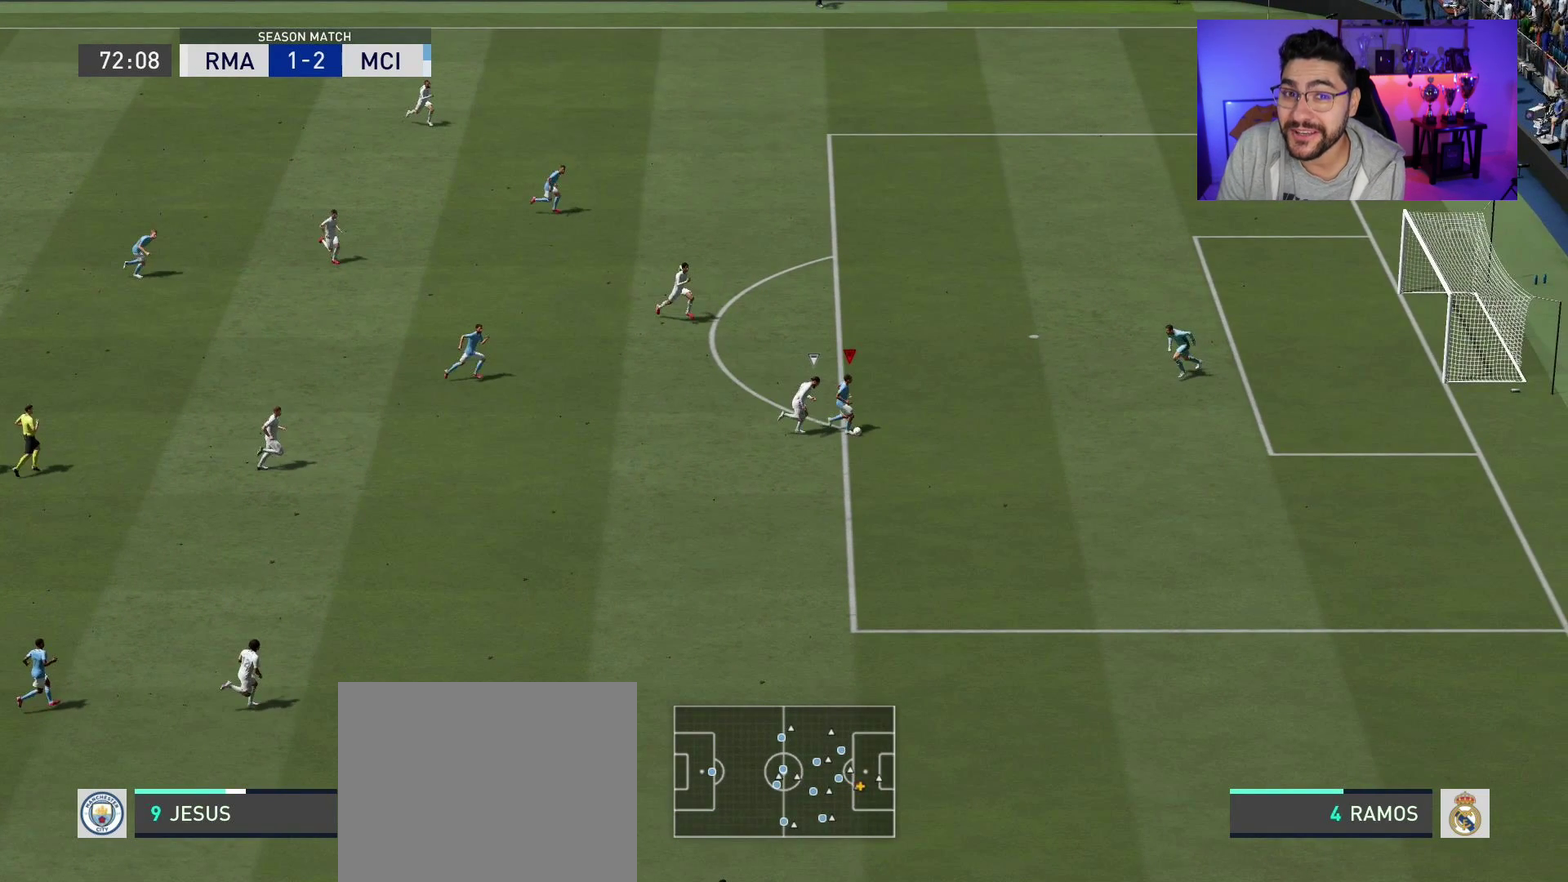
{"dt_ms": 500, "buttons": [], "left_stick": "down-right", "right_stick": "center", "events": []}
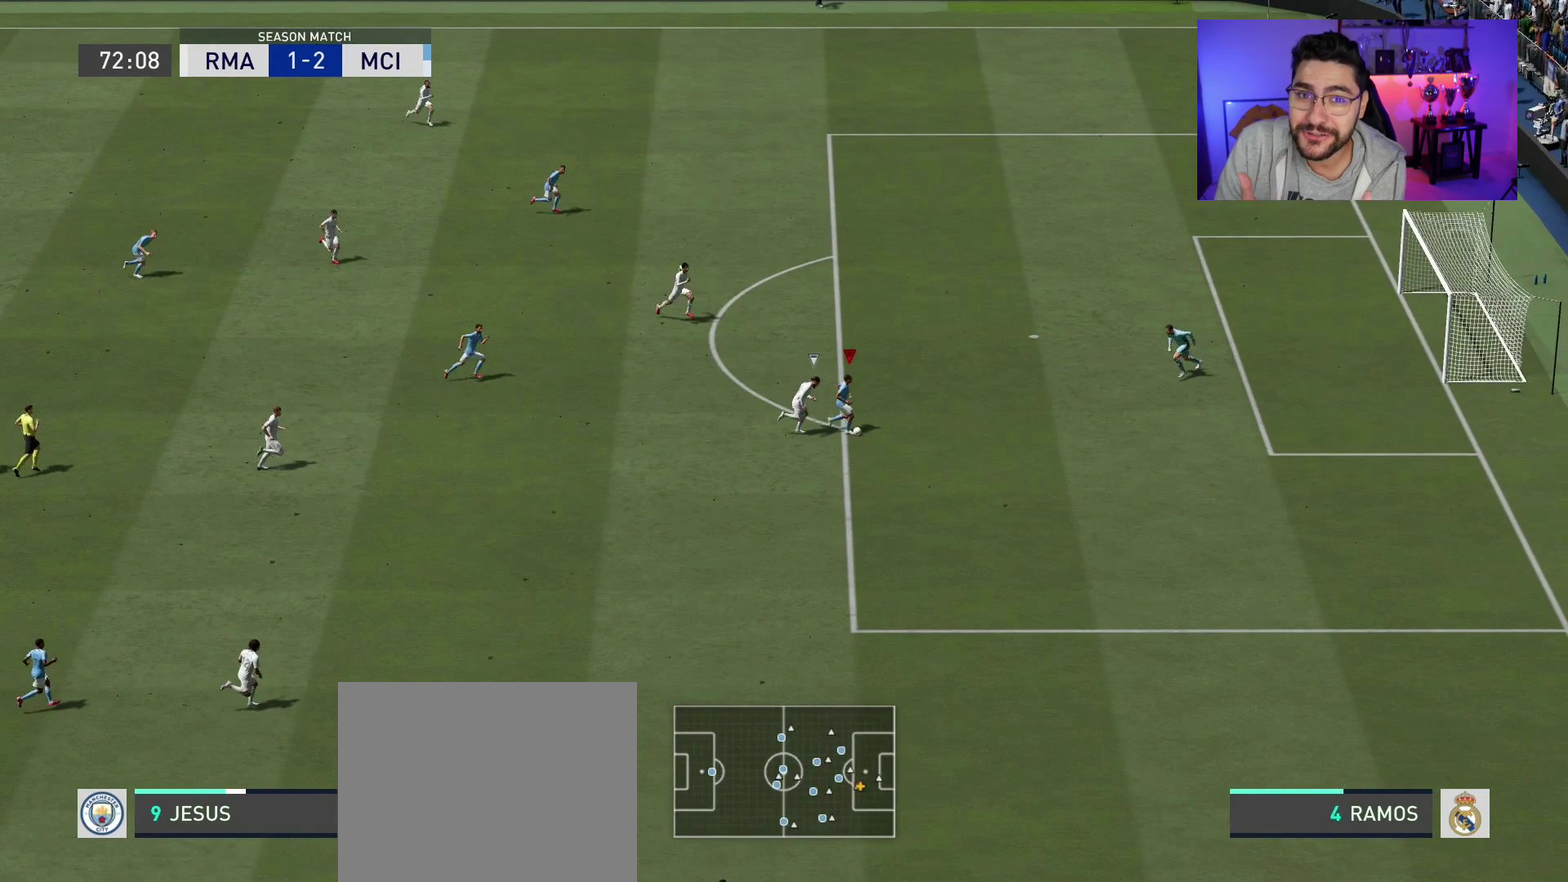
{"dt_ms": 500, "buttons": [], "left_stick": "down-right", "right_stick": "center", "events": []}
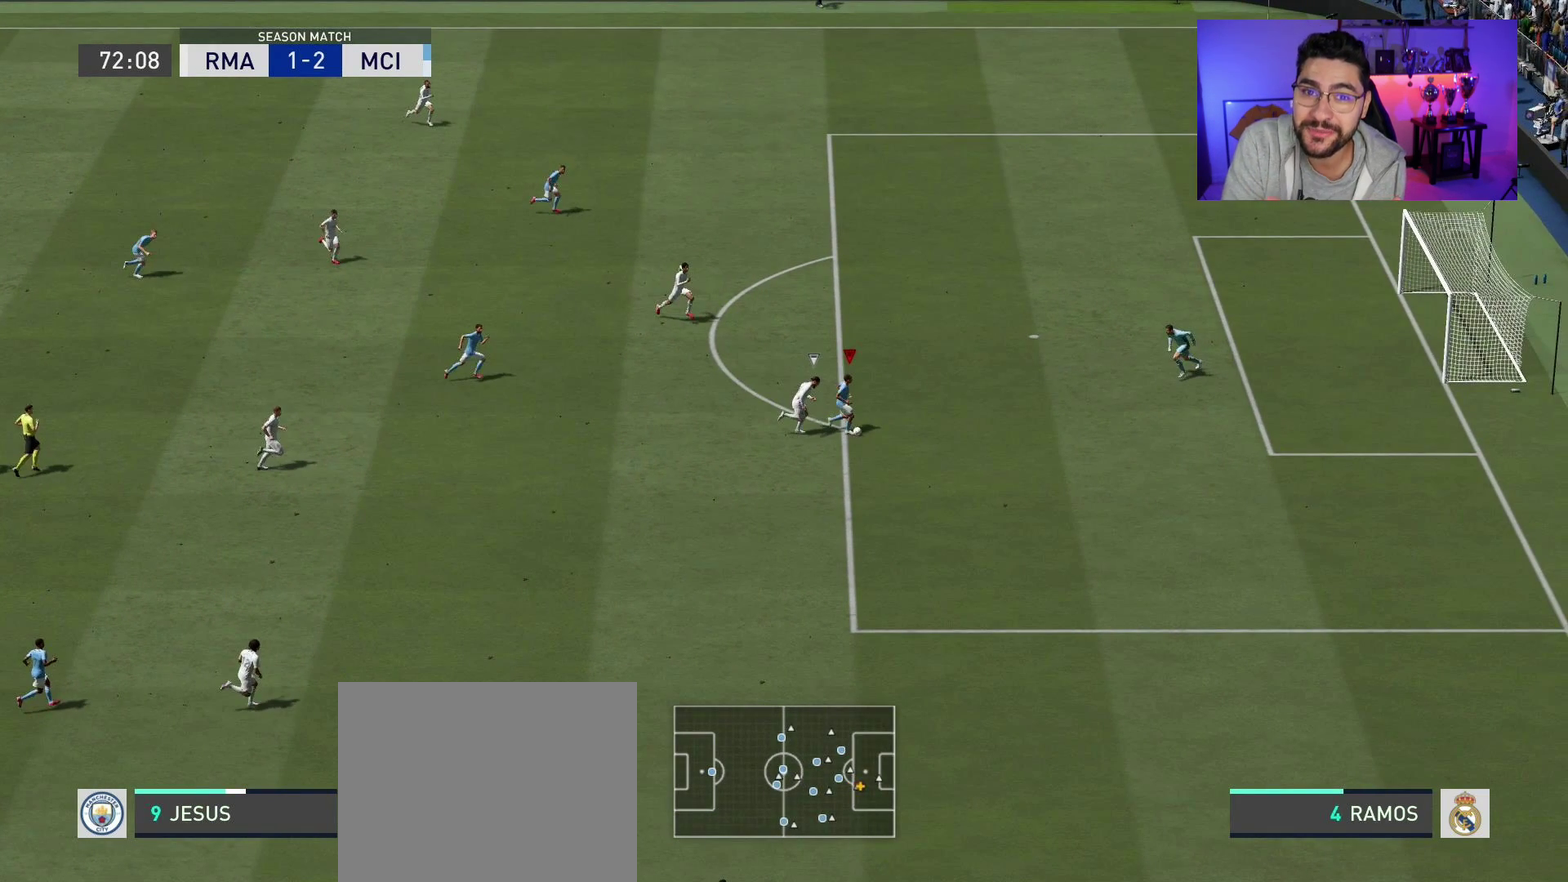
{"dt_ms": 500, "buttons": [], "left_stick": "down-right", "right_stick": "center", "events": []}
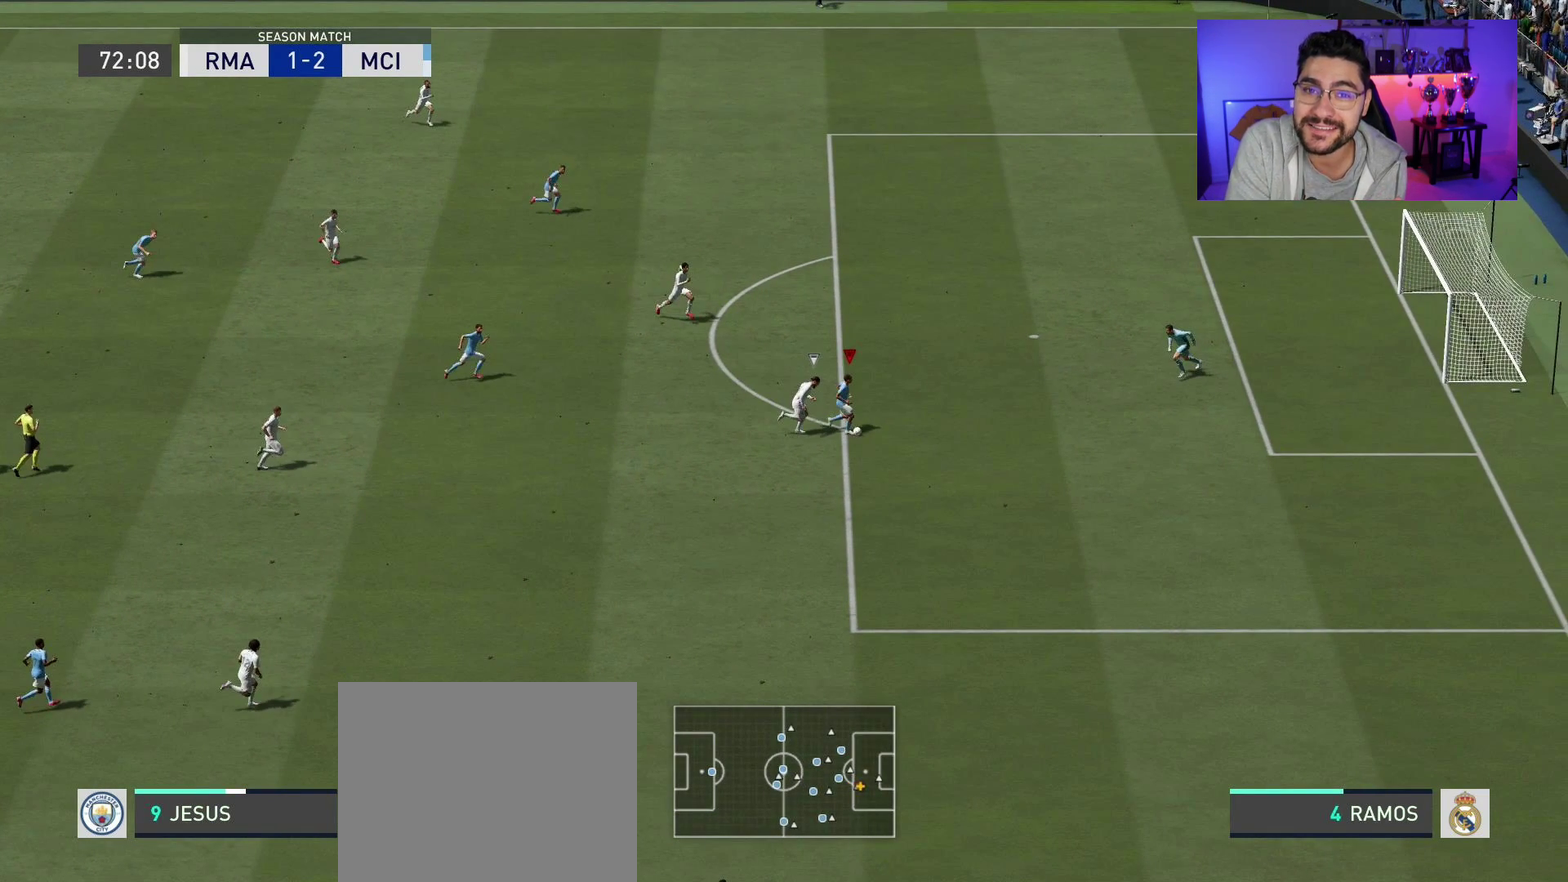
{"dt_ms": 500, "buttons": [], "left_stick": "down-right", "right_stick": "center", "events": []}
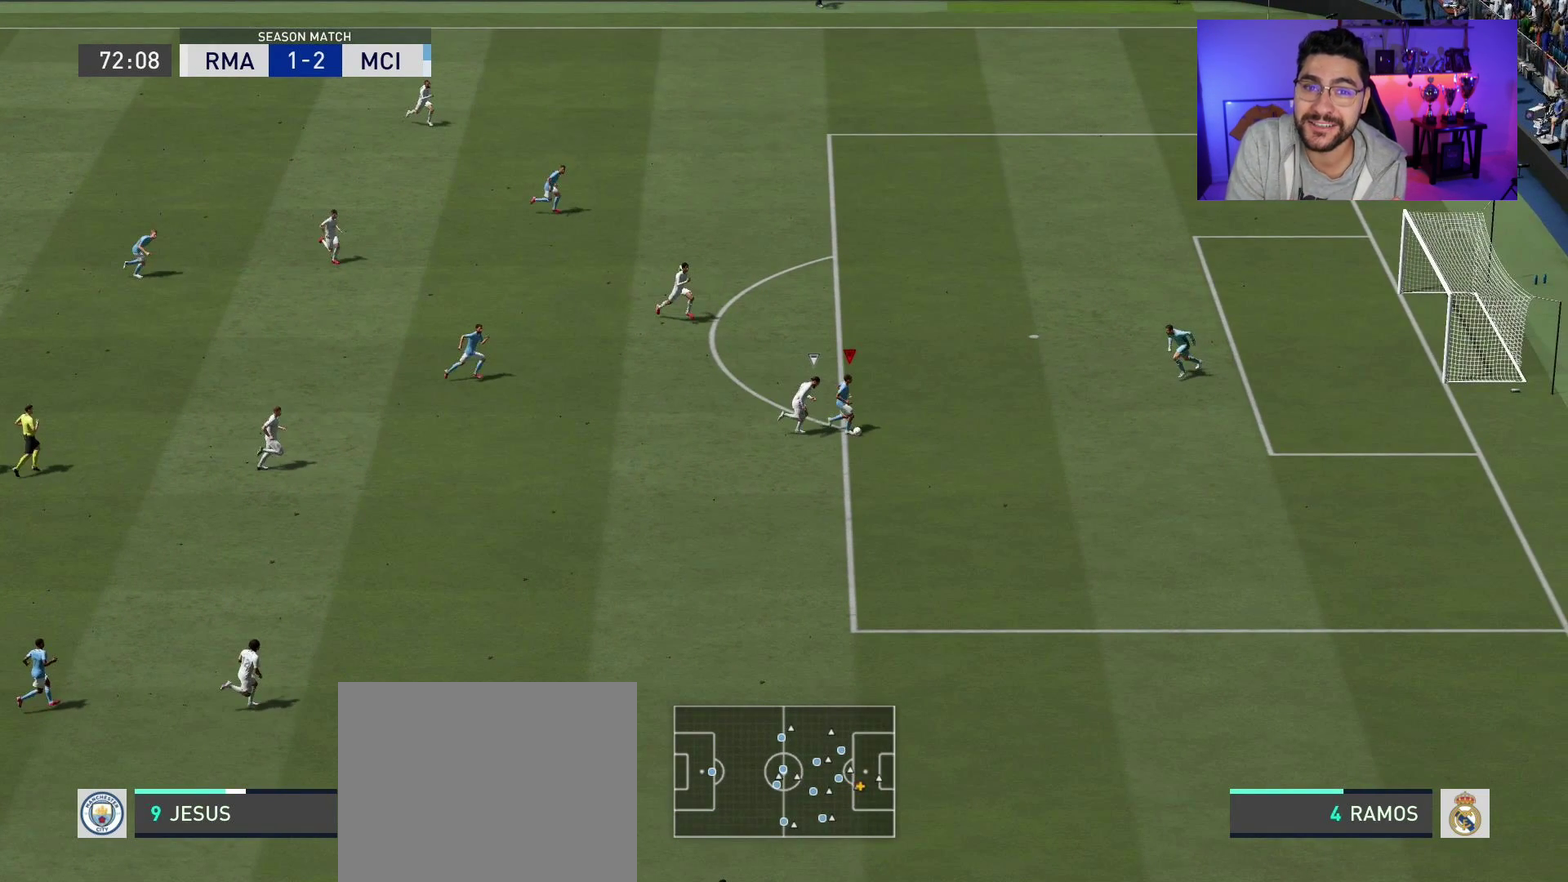
{"dt_ms": 500, "buttons": [], "left_stick": "down-right", "right_stick": "center", "events": []}
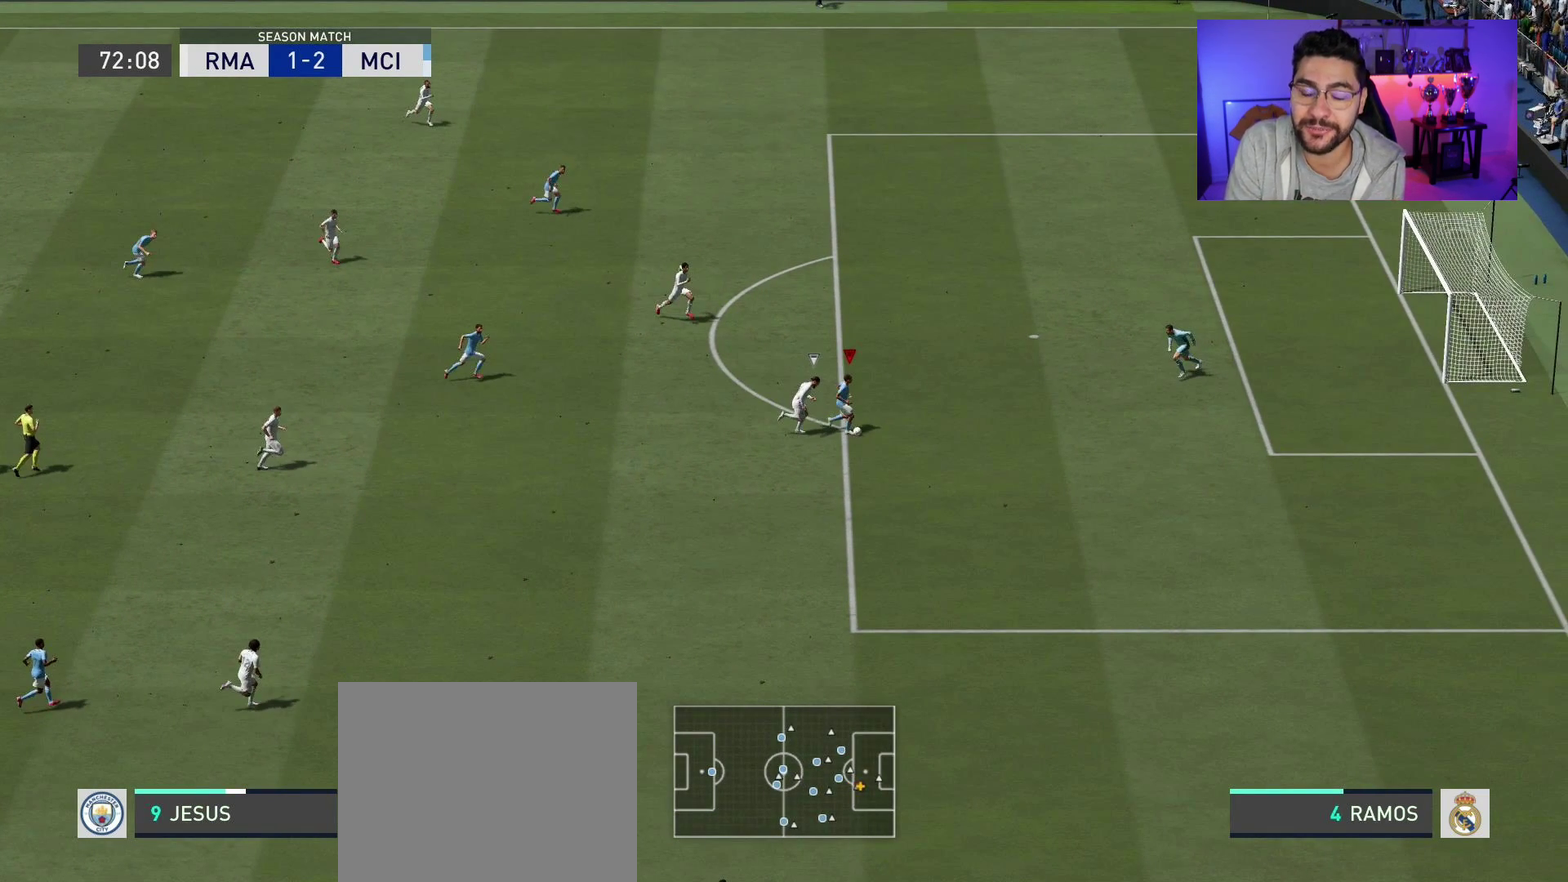
{"dt_ms": 500, "buttons": [], "left_stick": "down-right", "right_stick": "center", "events": []}
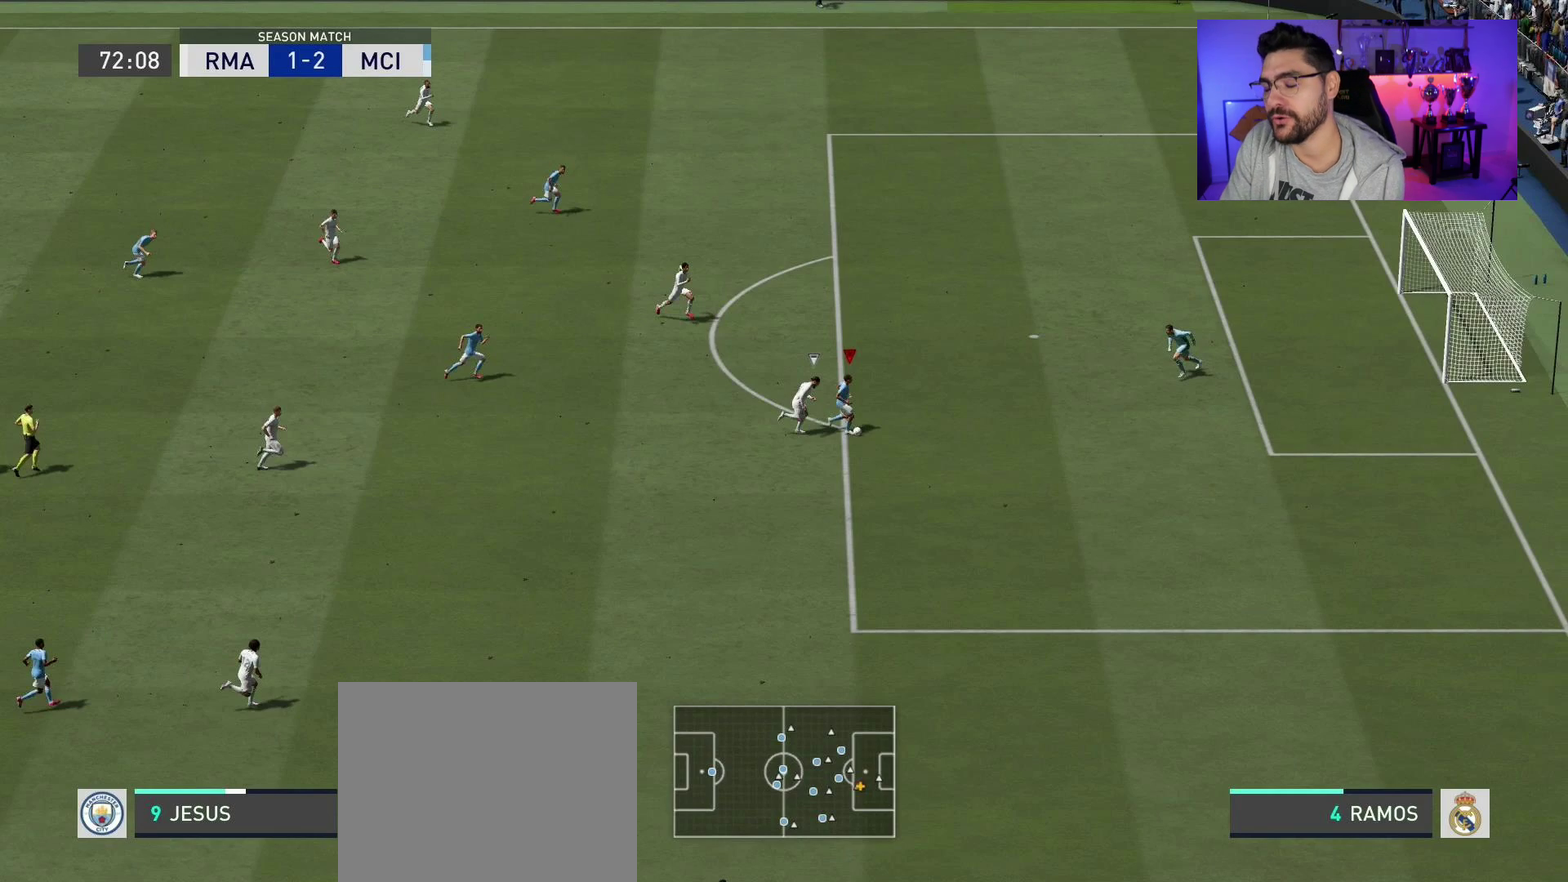
{"dt_ms": 500, "buttons": [], "left_stick": "down-right", "right_stick": "center", "events": []}
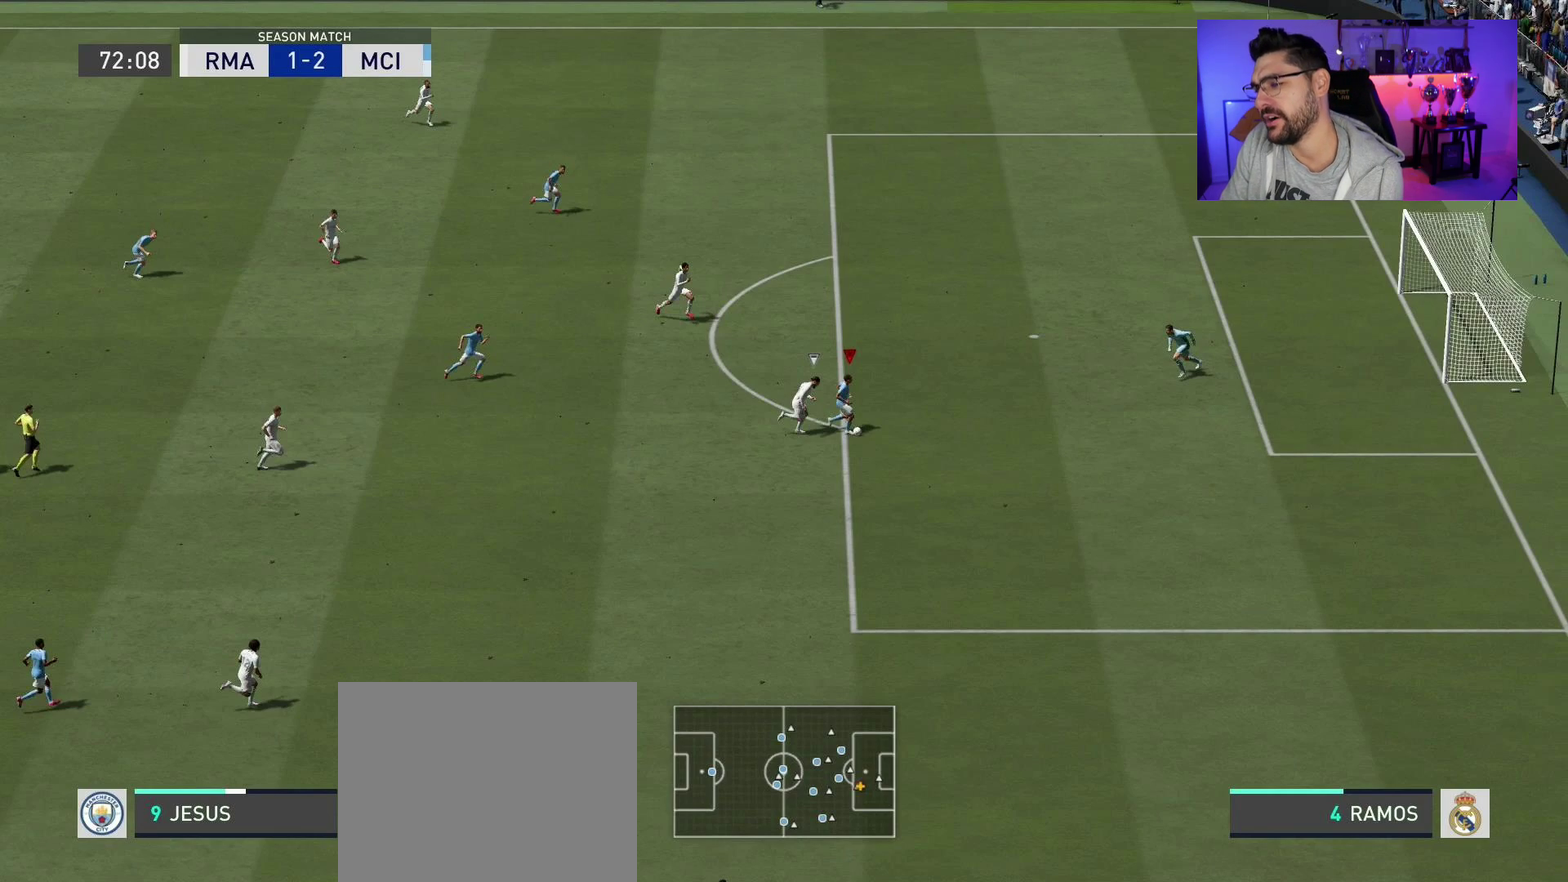
{"dt_ms": 500, "buttons": [], "left_stick": "down-right", "right_stick": "center", "events": []}
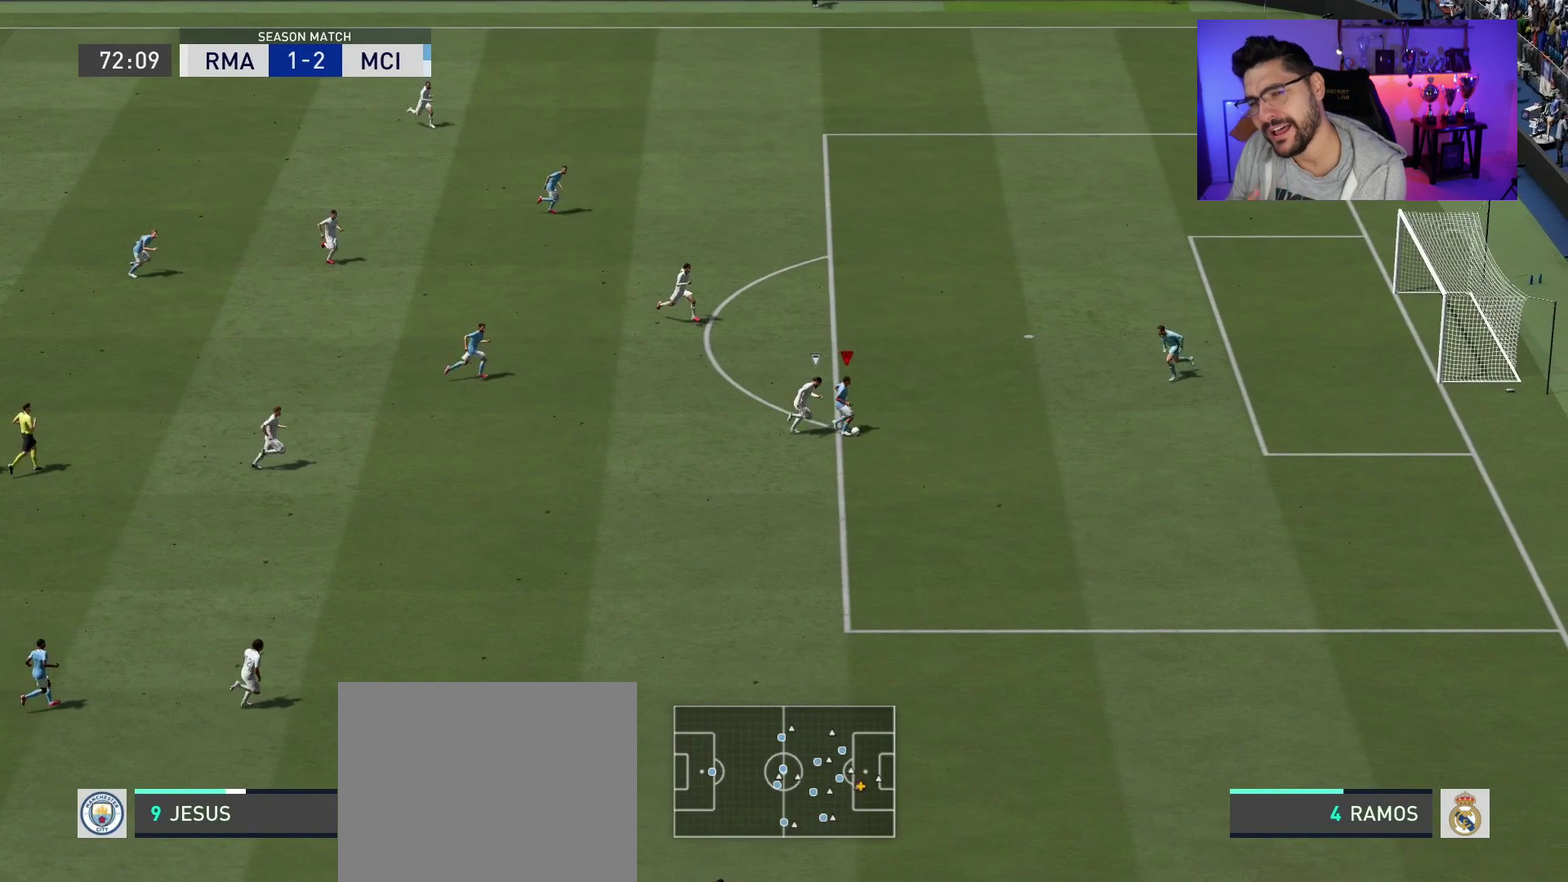
{"dt_ms": 300, "buttons": [], "left_stick": "down-right", "right_stick": "center", "events": []}
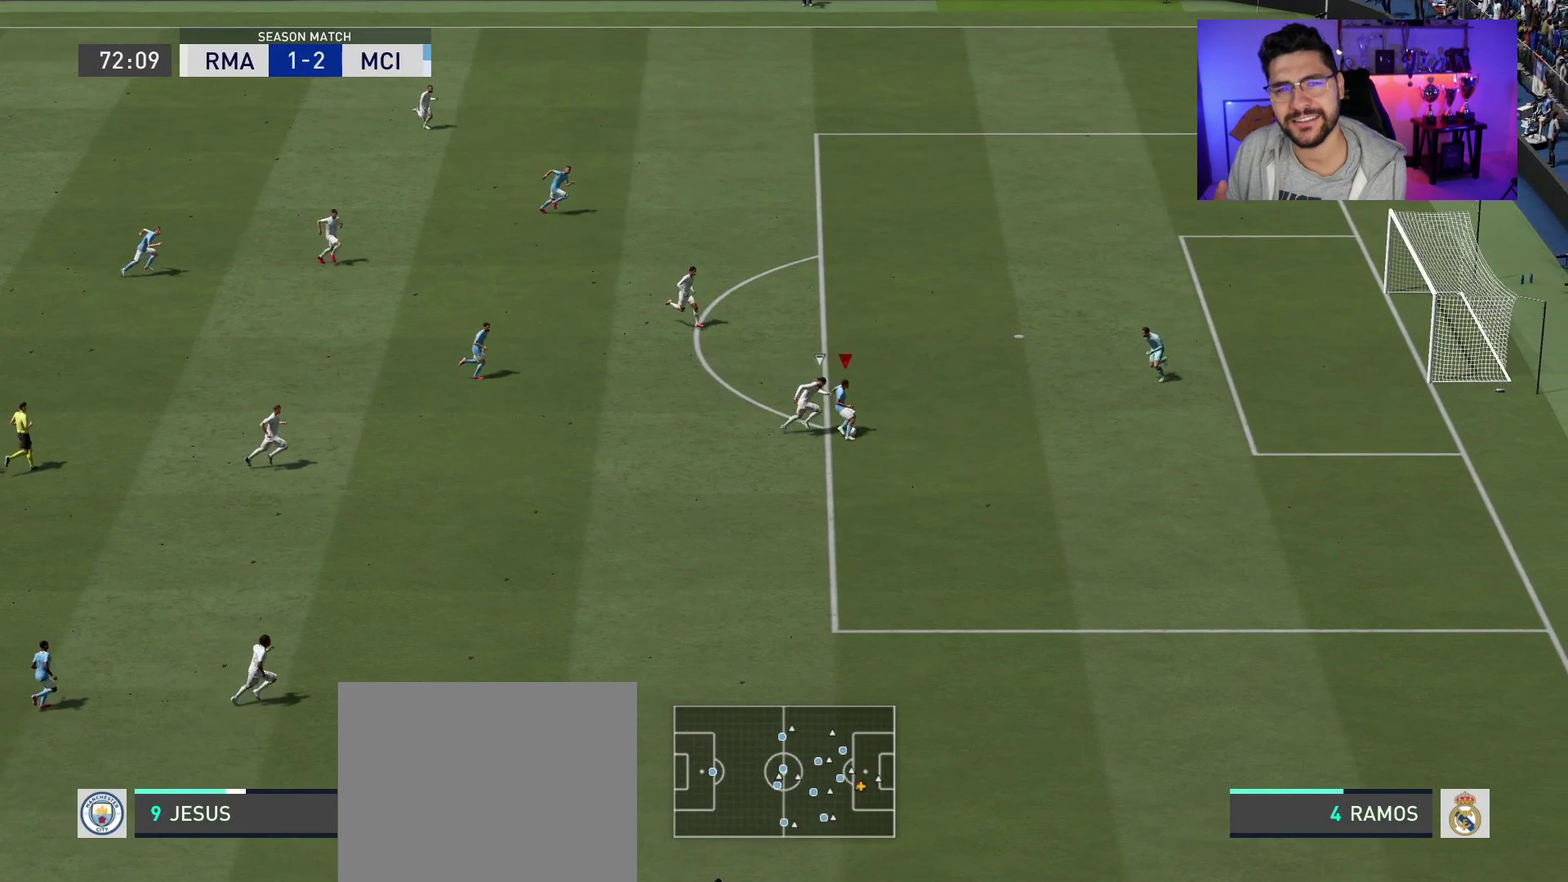
{"dt_ms": 700, "buttons": [], "left_stick": "down-right", "right_stick": "center", "events": []}
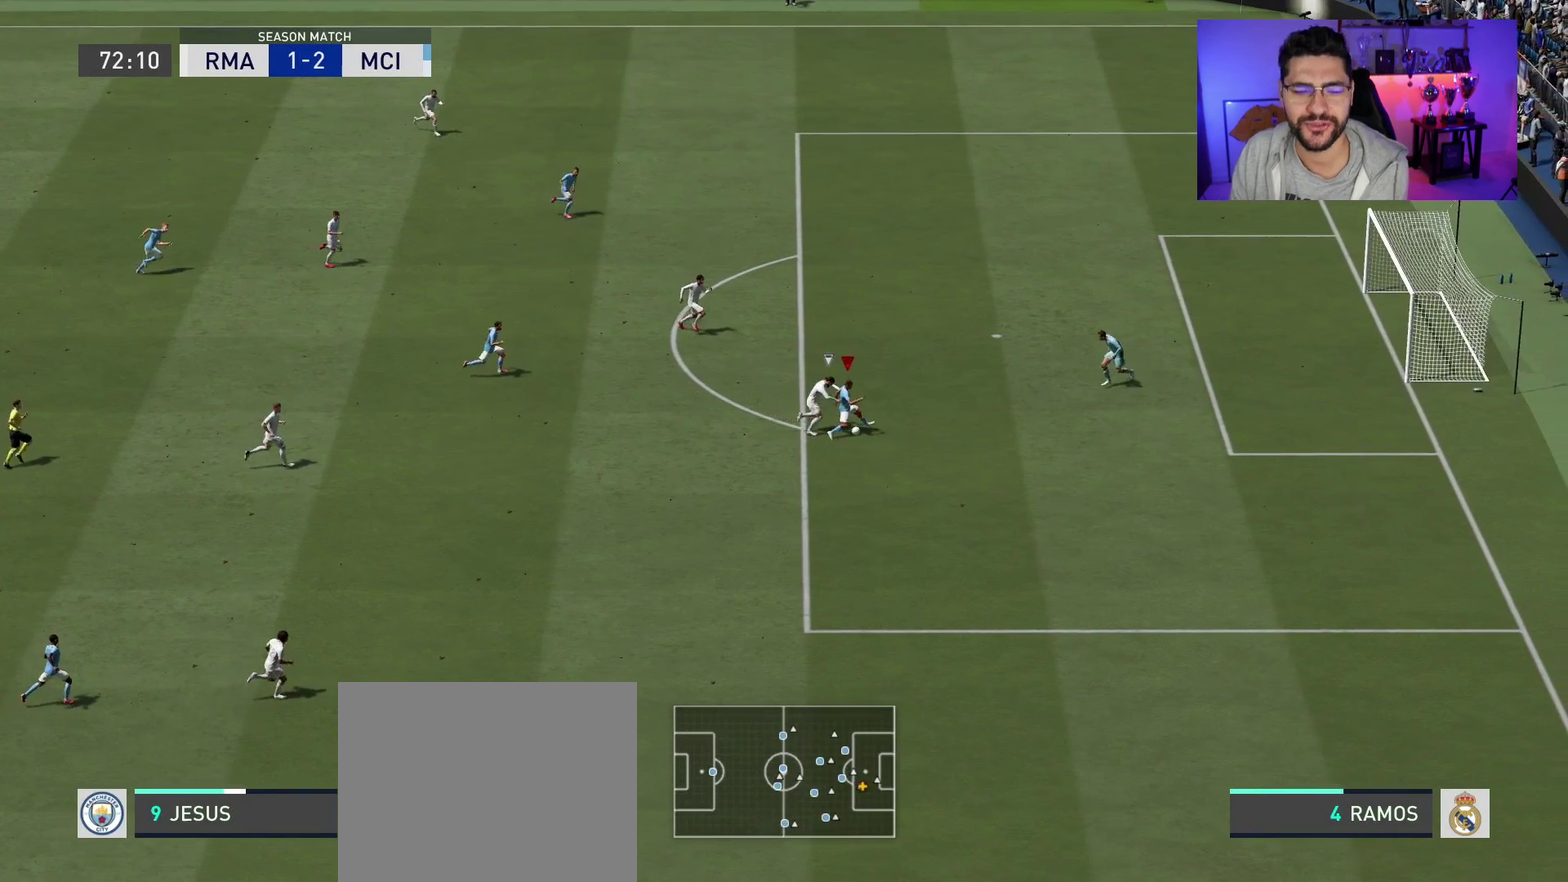
{"dt_ms": 500, "buttons": [], "left_stick": "down-right", "right_stick": "center", "events": [[17, "left_stick", "center"], [67, "left_stick", "down-right"]]}
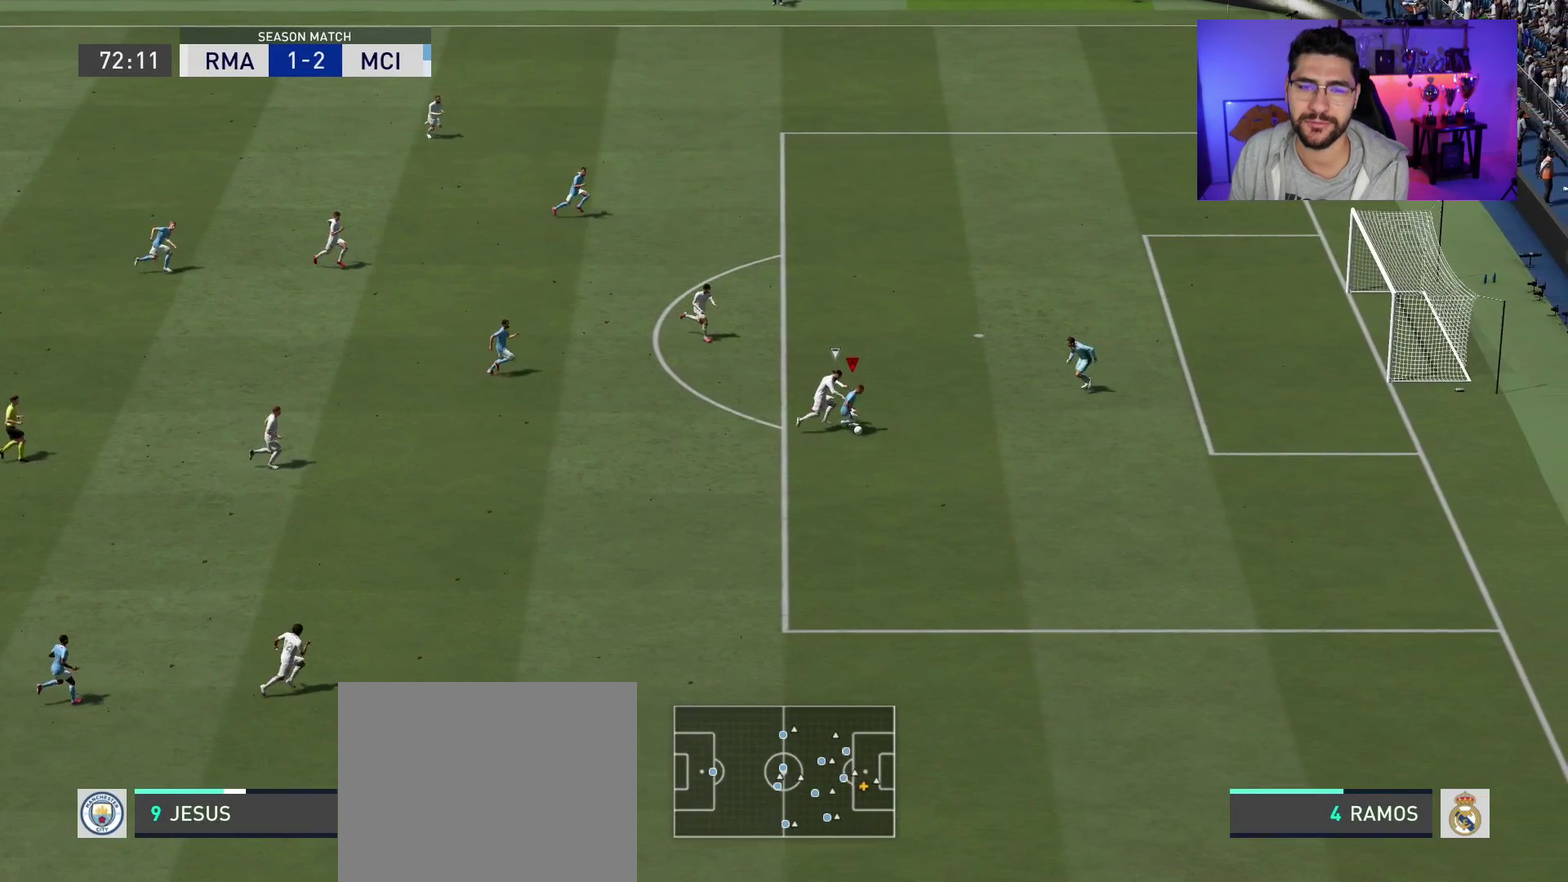
{"dt_ms": 500, "buttons": [], "left_stick": "down-right", "right_stick": "center", "events": []}